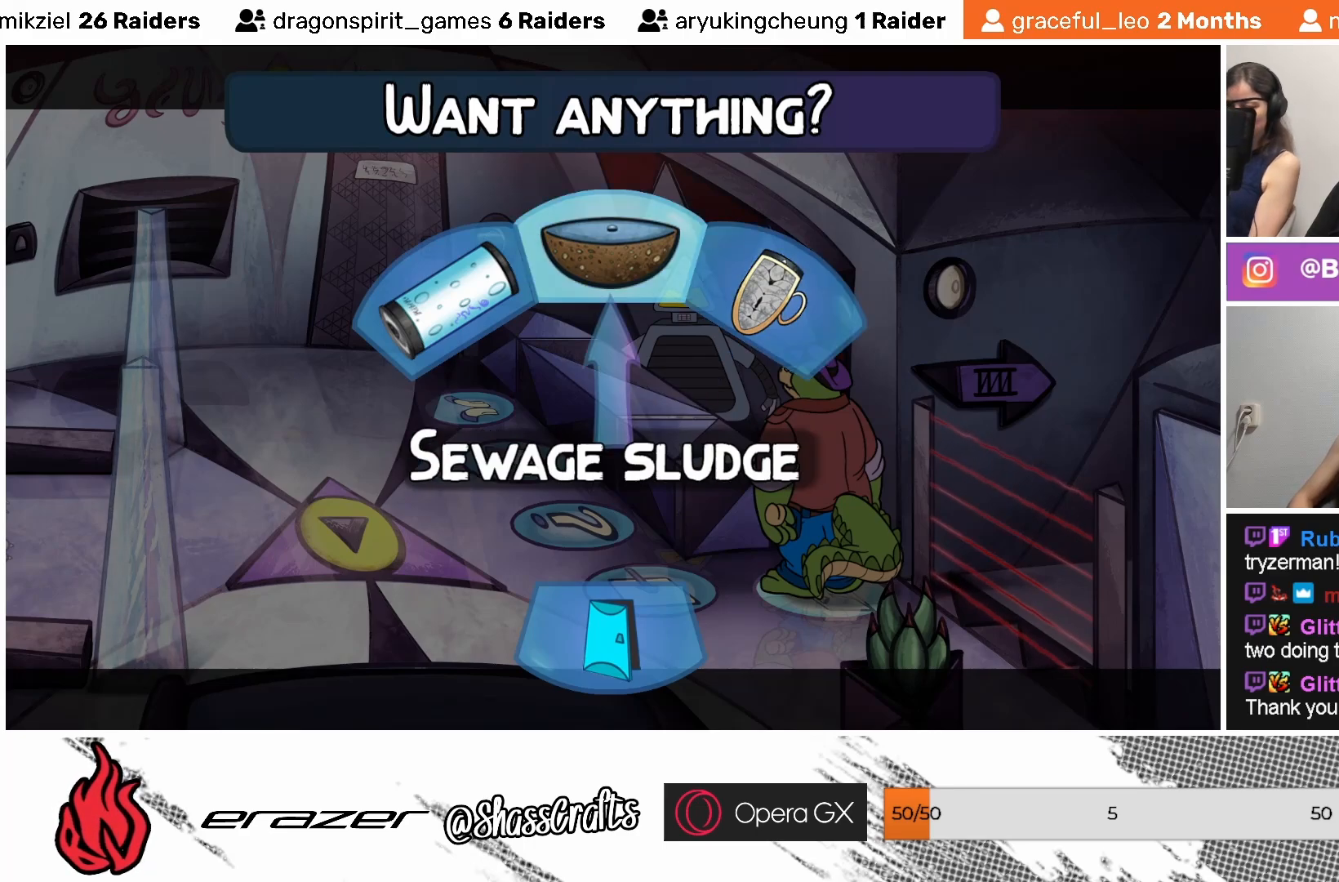
Gameplay with a controller (PlayStation layout); each line is a JSON object with the inputs held at the frame after it. "events" lists button and stick changes between this image and that frame as [ms after this image, input, new state], when the widget could be followed in between. Not read: right_stick.
{"buttons": ["CROSS"], "left_stick": "center", "events": [[467, "CROSS", "down"]]}
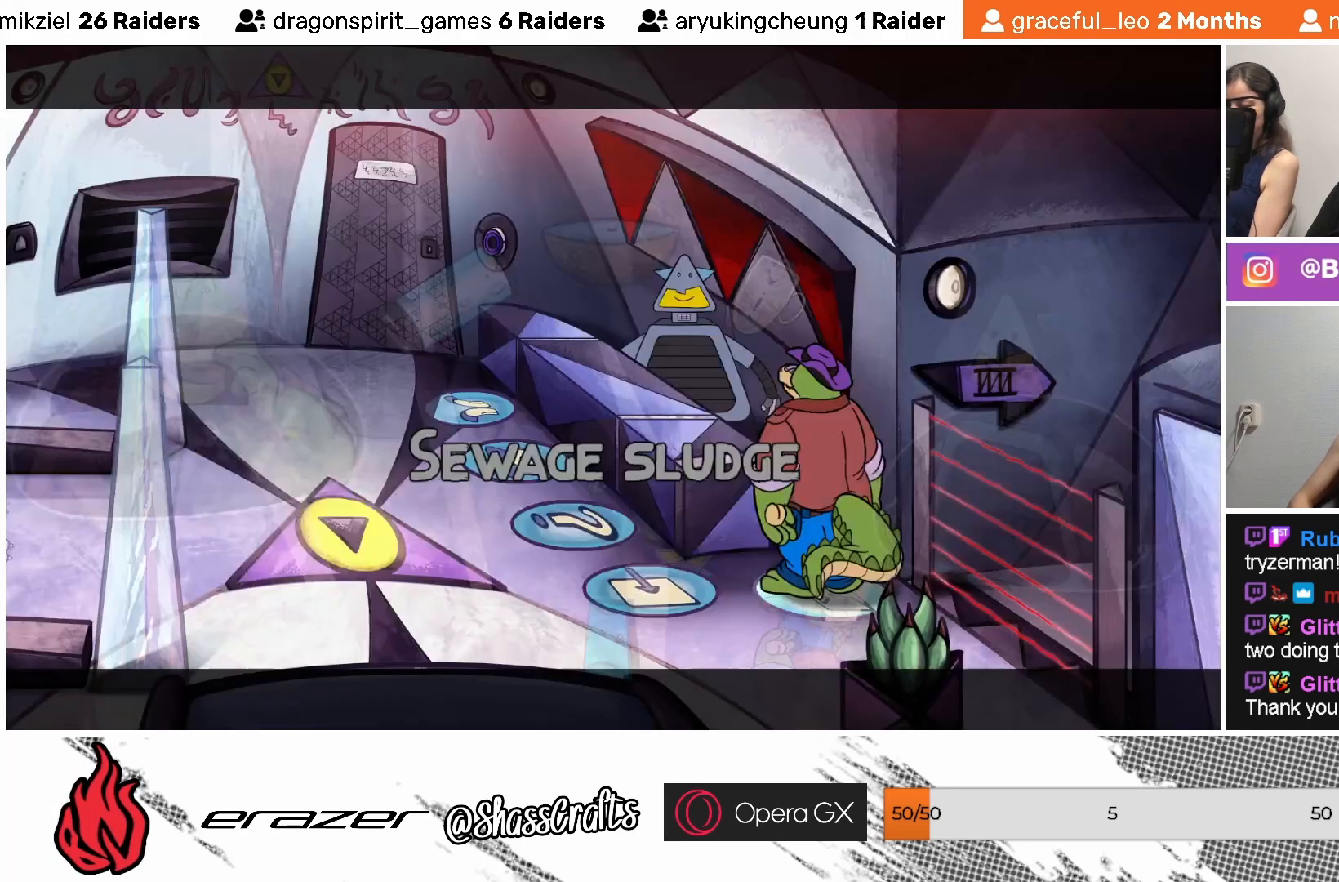
{"buttons": [], "left_stick": "center", "events": [[33, "CROSS", "up"]]}
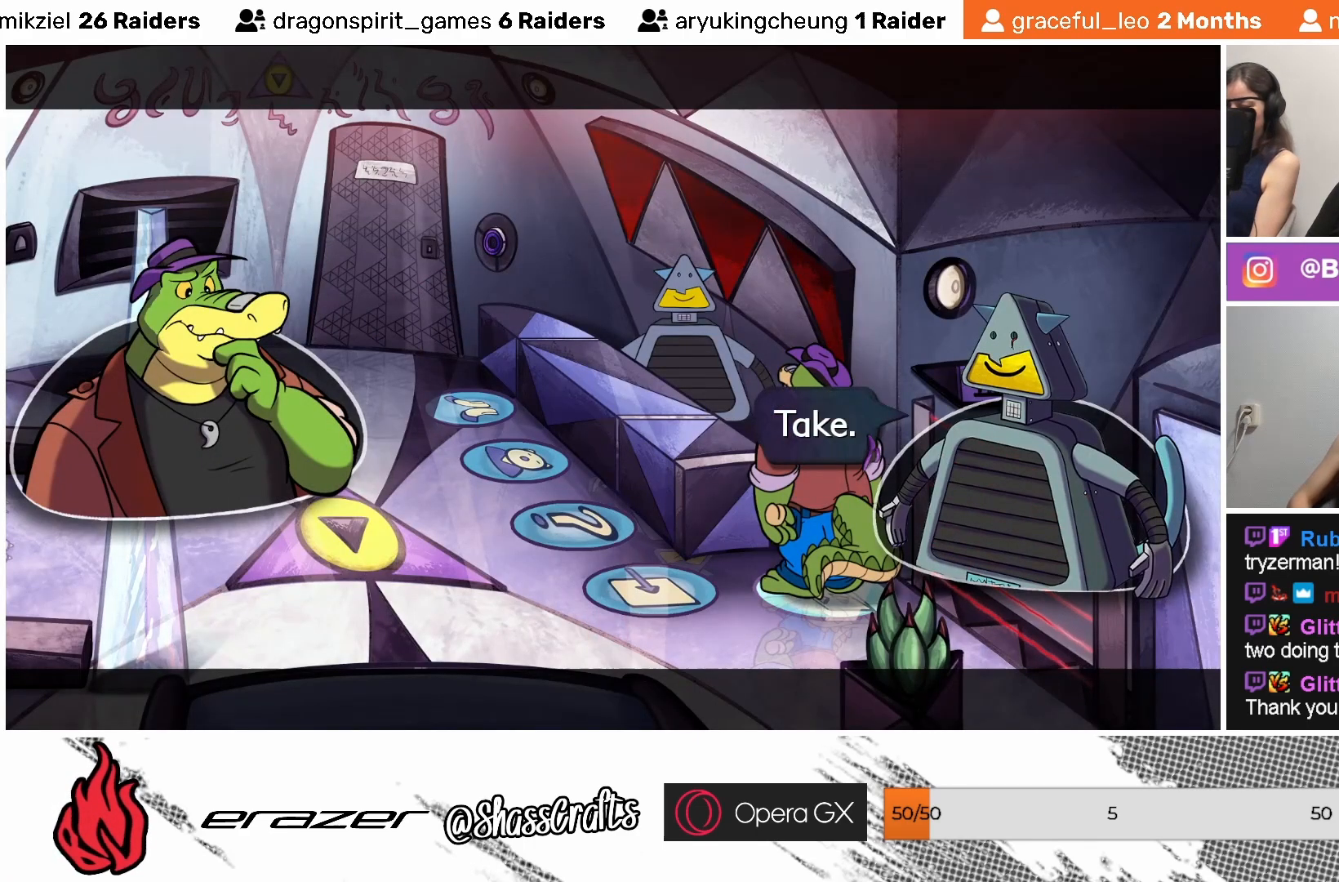
{"buttons": [], "left_stick": "center", "events": []}
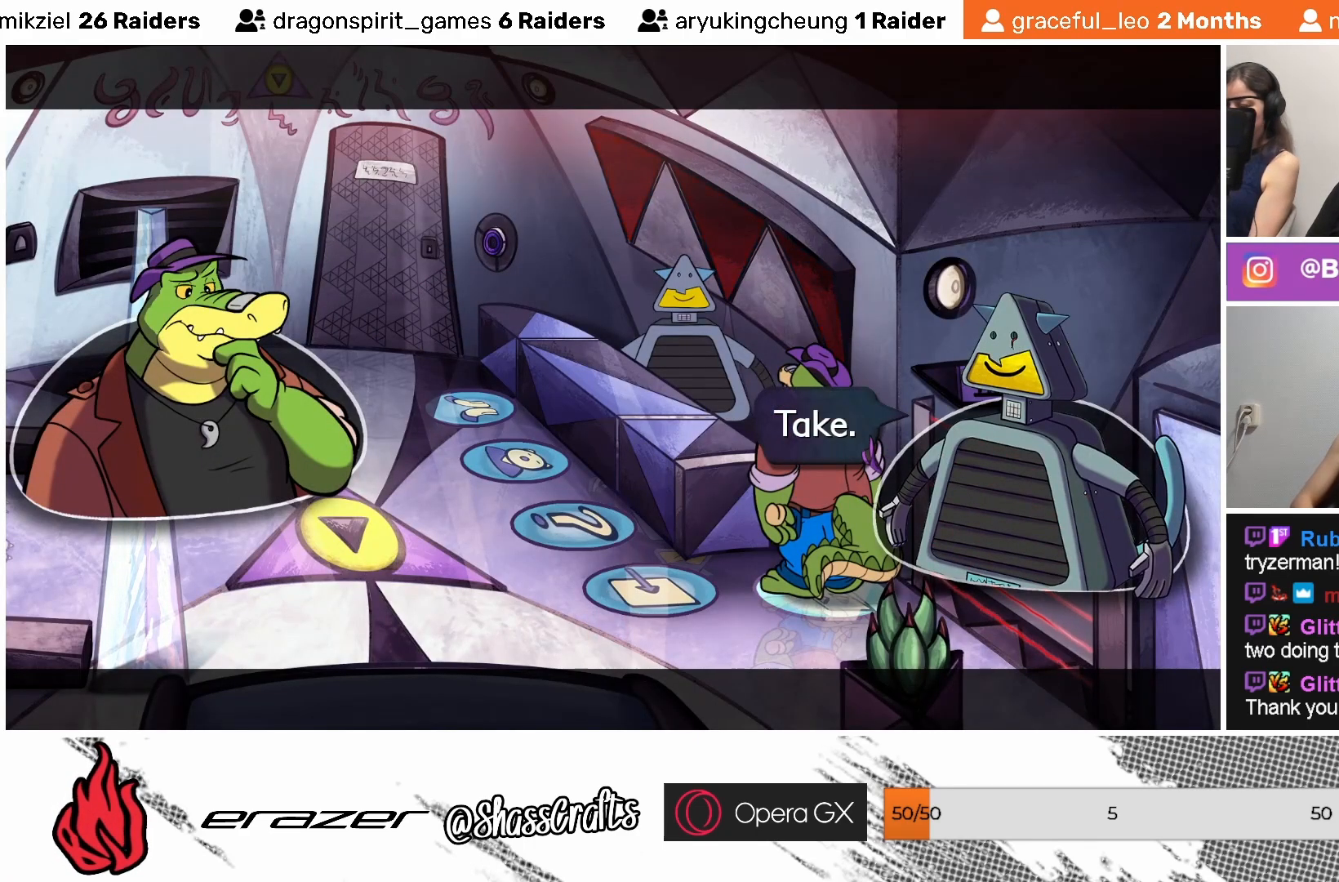
{"buttons": [], "left_stick": "center", "events": []}
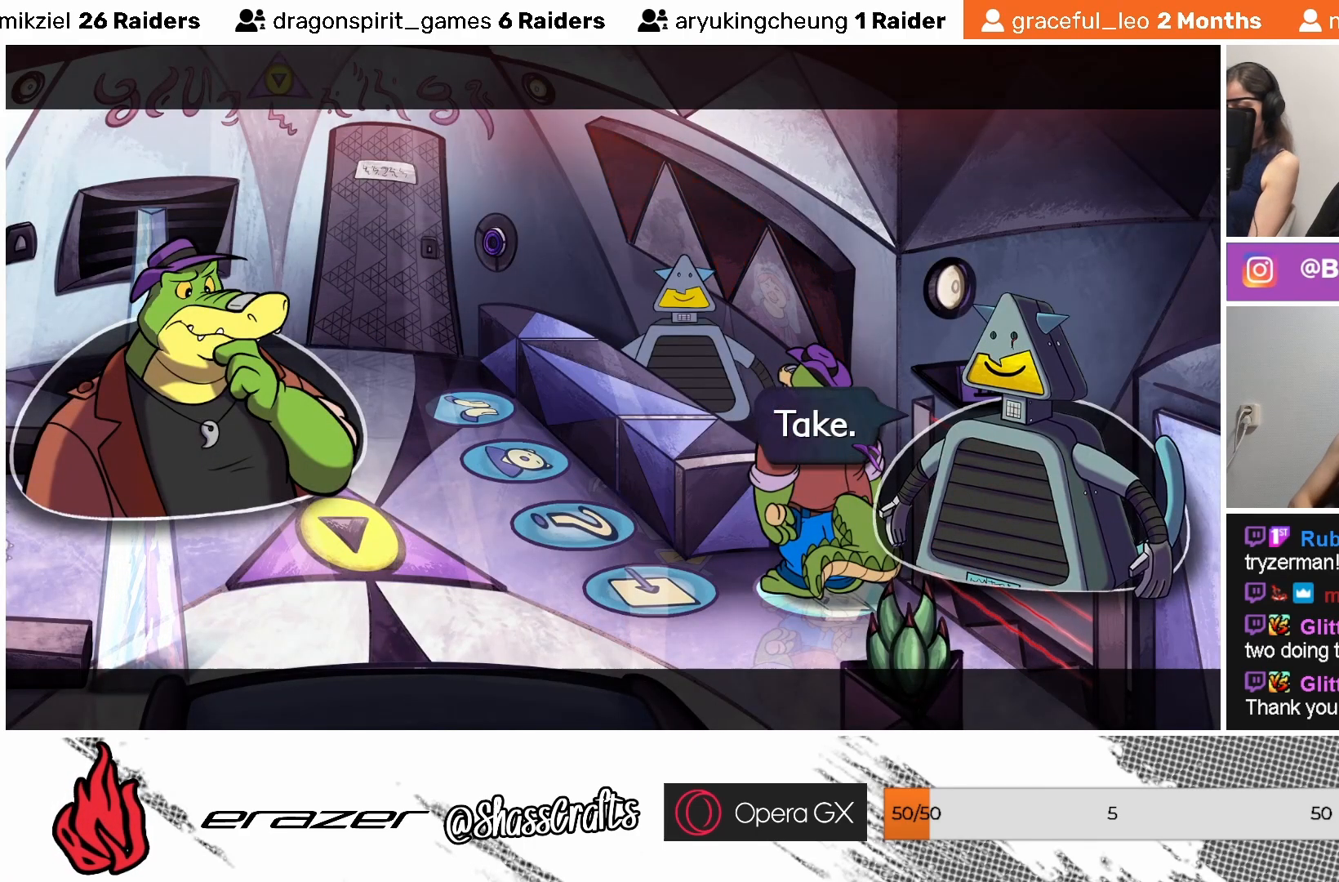
{"buttons": [], "left_stick": "center", "events": [[17, "CROSS", "down"], [83, "CROSS", "up"]]}
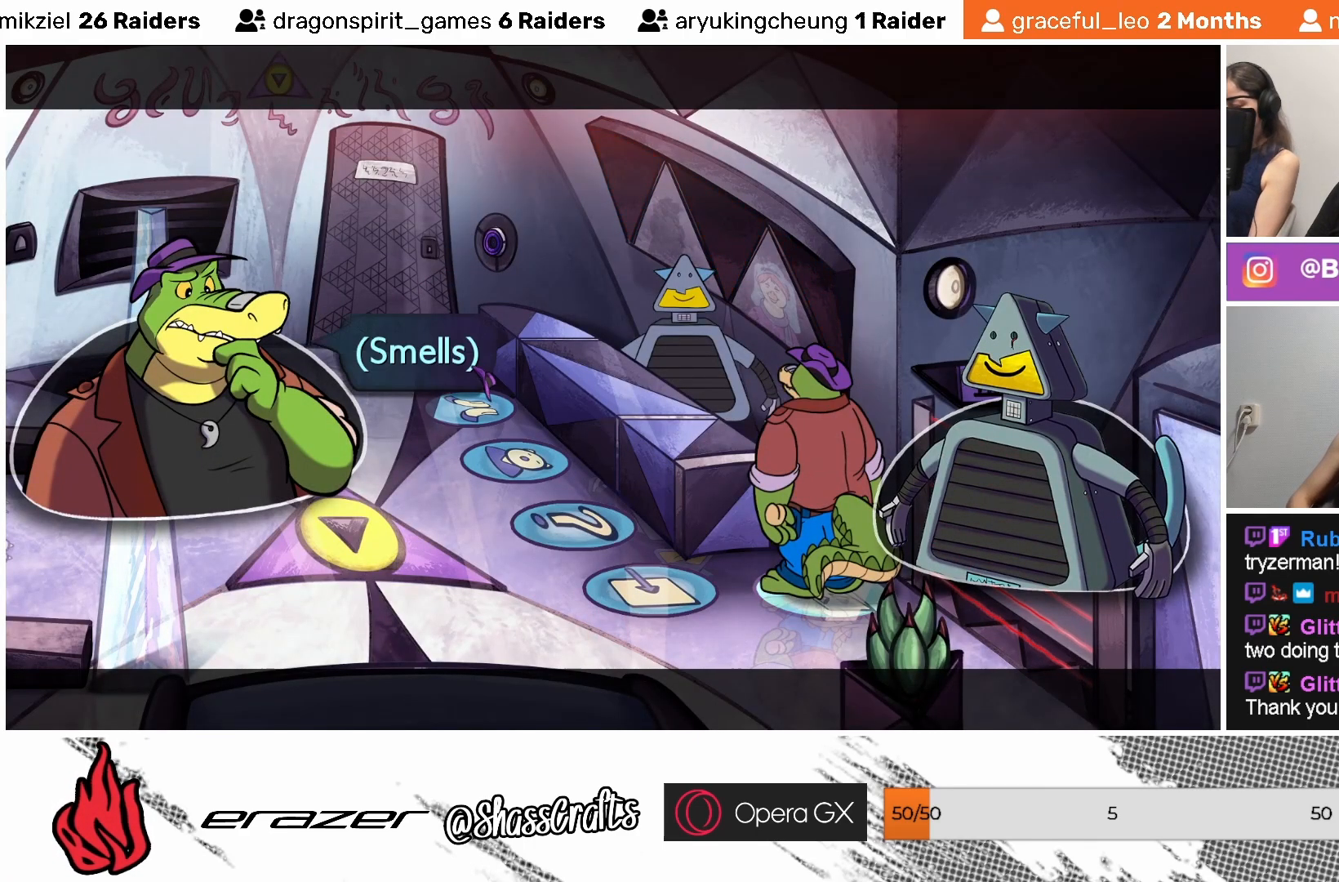
{"buttons": [], "left_stick": "center", "events": []}
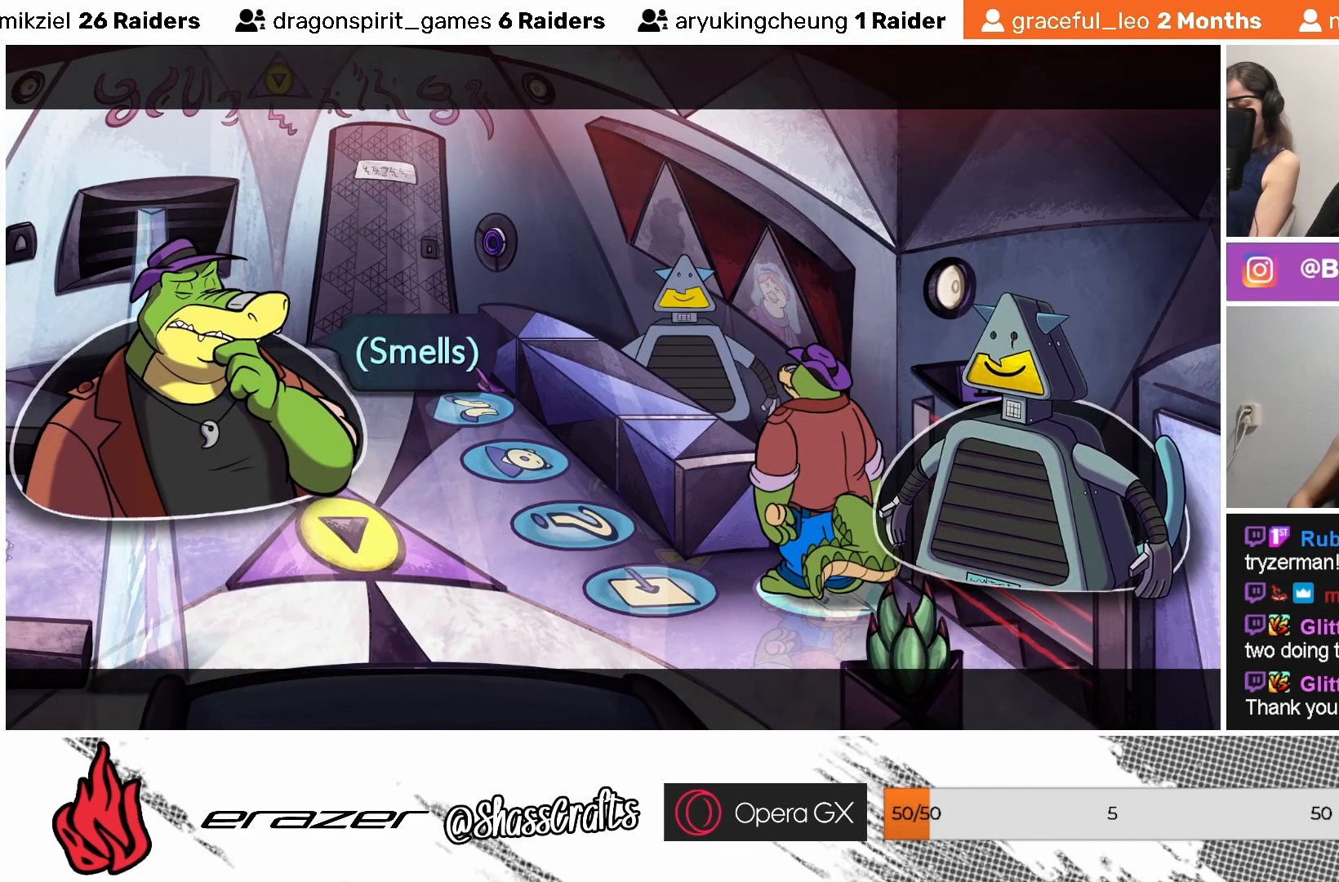
{"buttons": [], "left_stick": "center", "events": []}
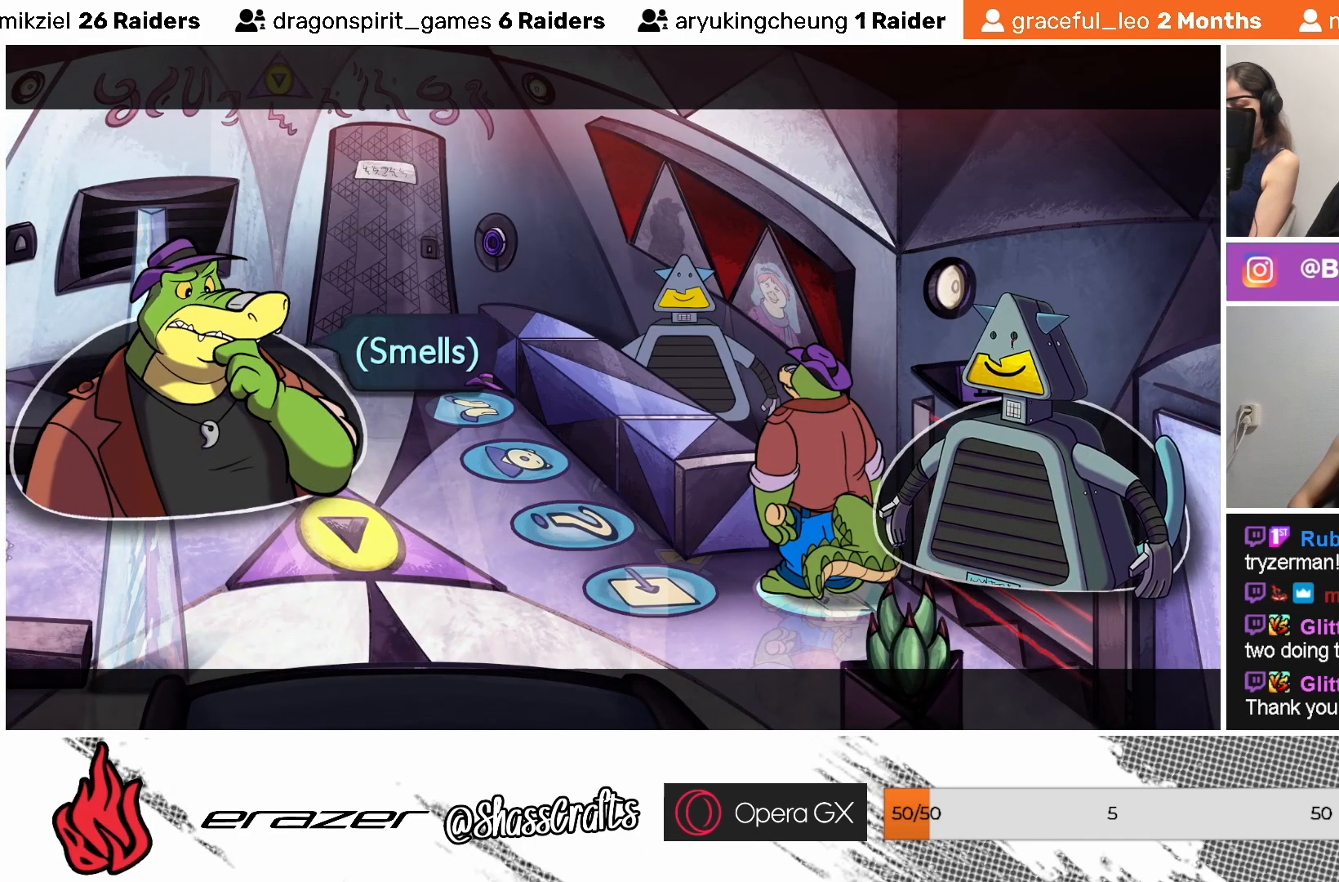
{"buttons": [], "left_stick": "center", "events": []}
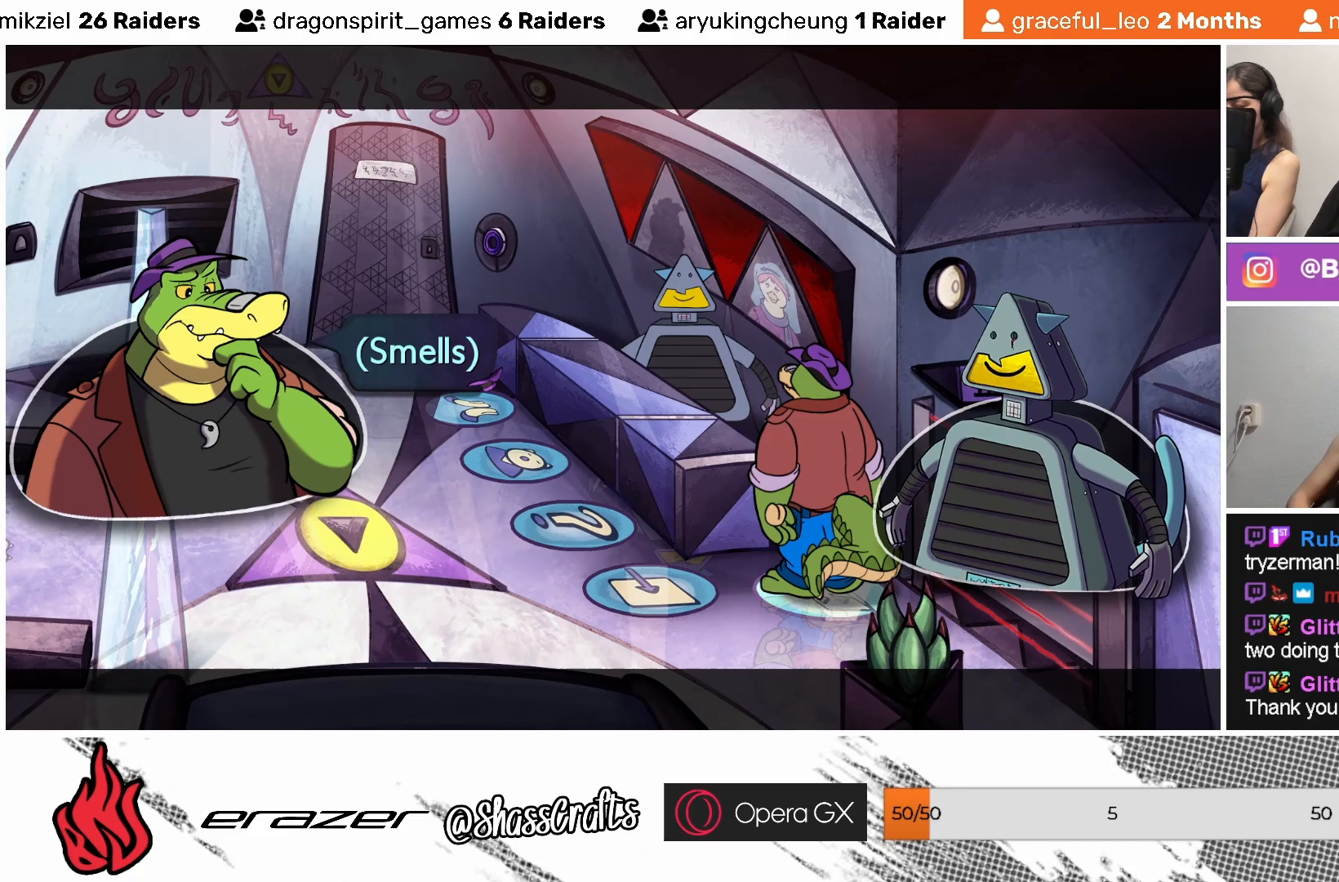
{"buttons": [], "left_stick": "center", "events": []}
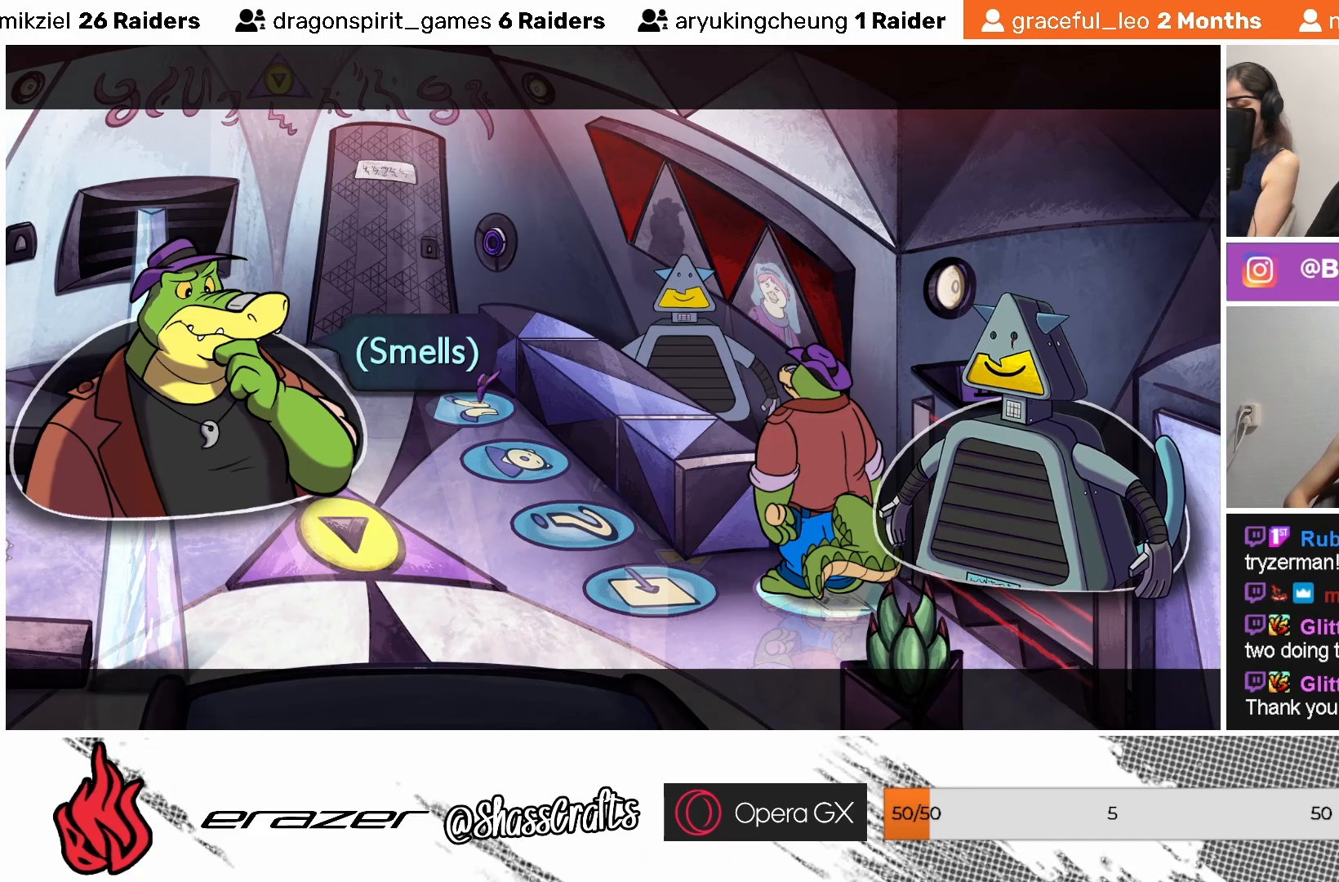
{"buttons": [], "left_stick": "center", "events": [[383, "CROSS", "down"], [483, "CROSS", "up"]]}
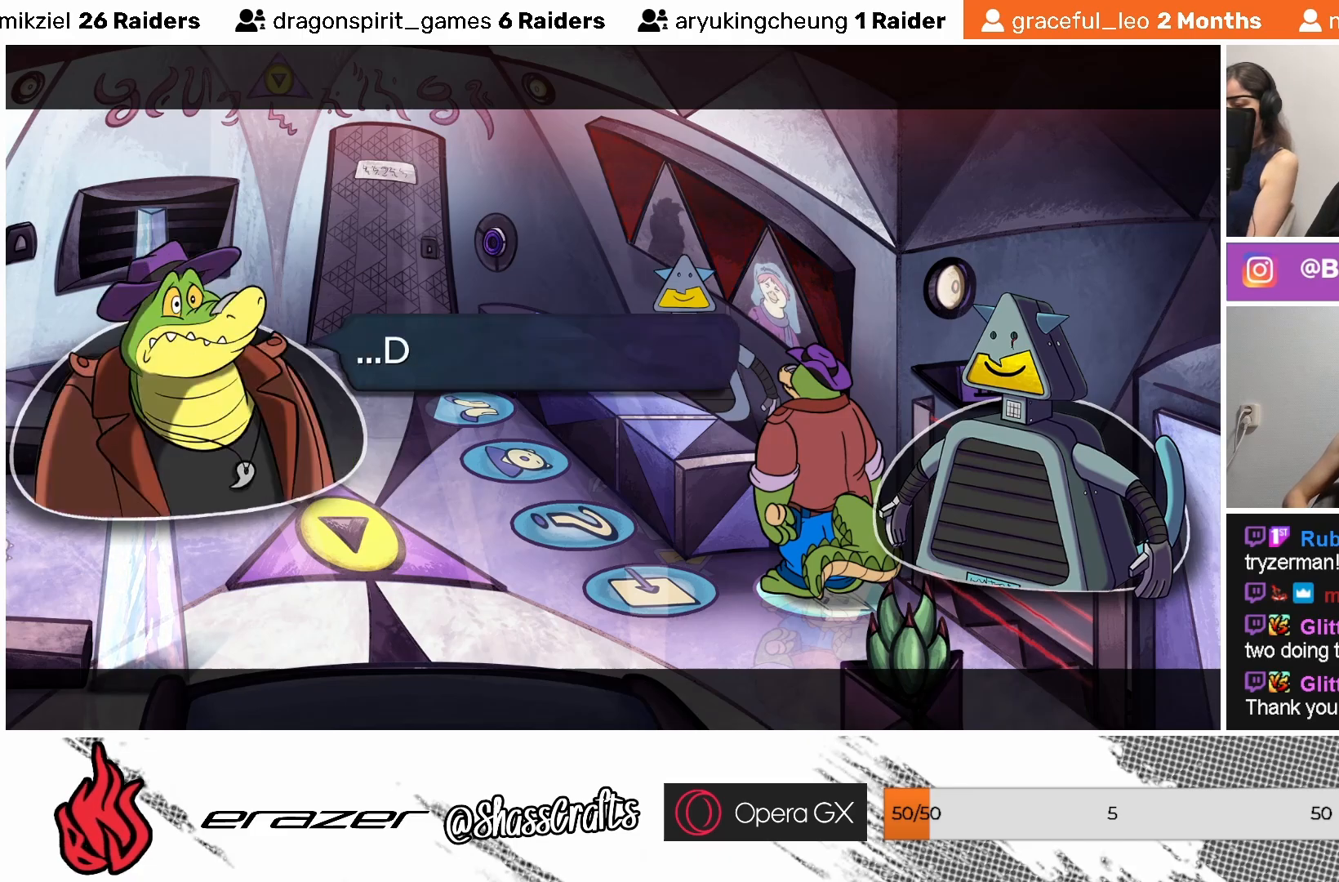
{"buttons": [], "left_stick": "center", "events": []}
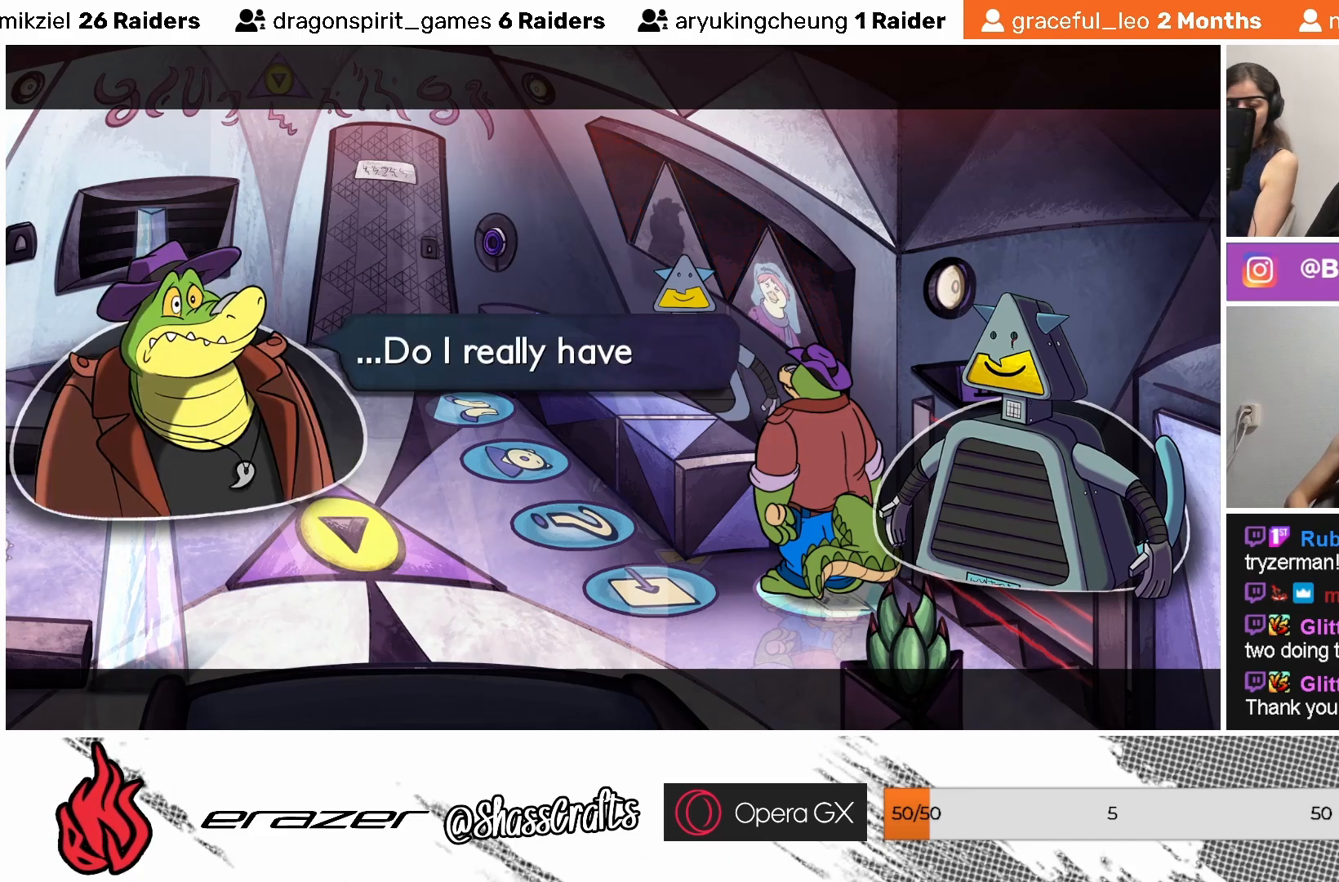
{"buttons": [], "left_stick": "center", "events": []}
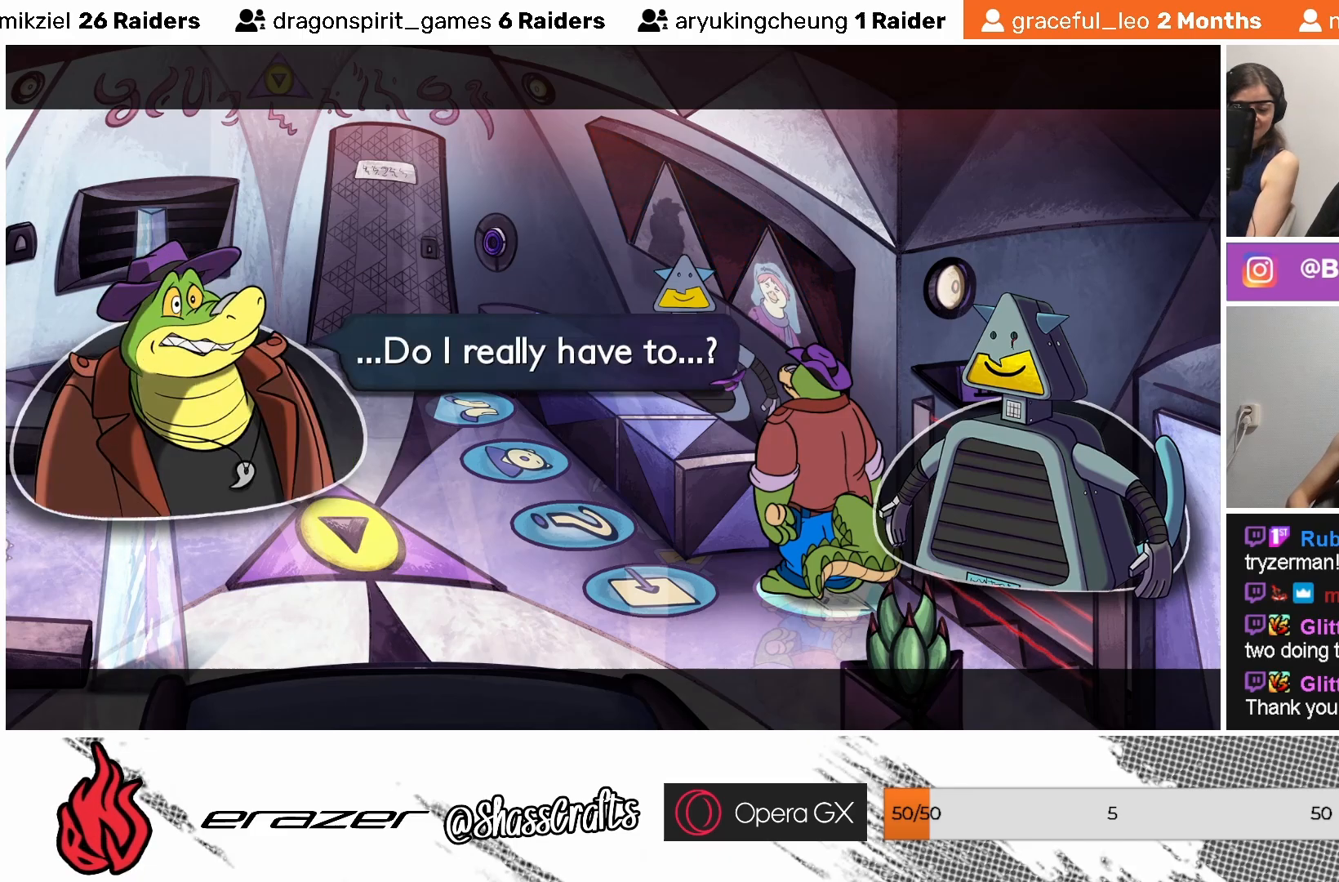
{"buttons": [], "left_stick": "center", "events": []}
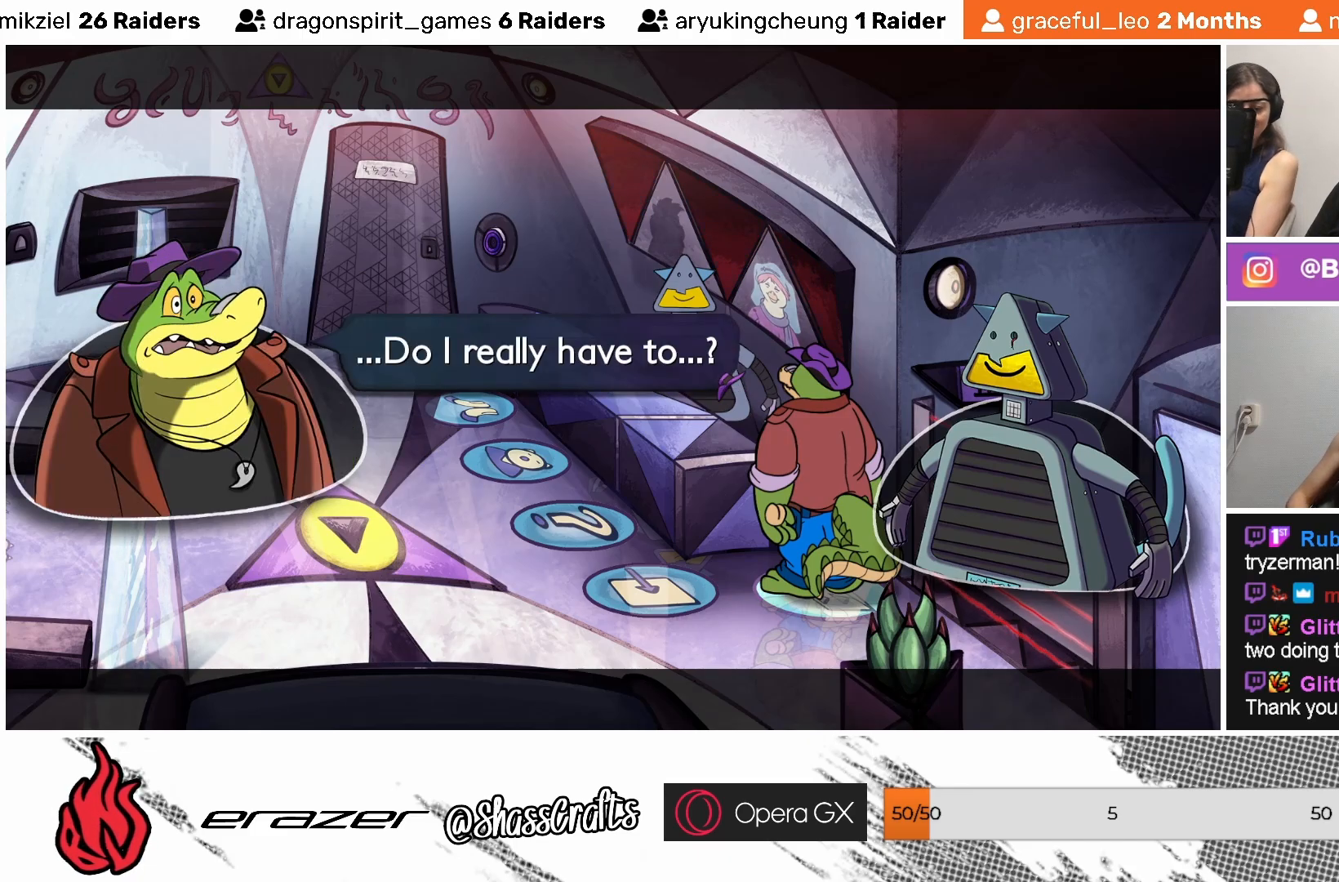
{"buttons": [], "left_stick": "center", "events": []}
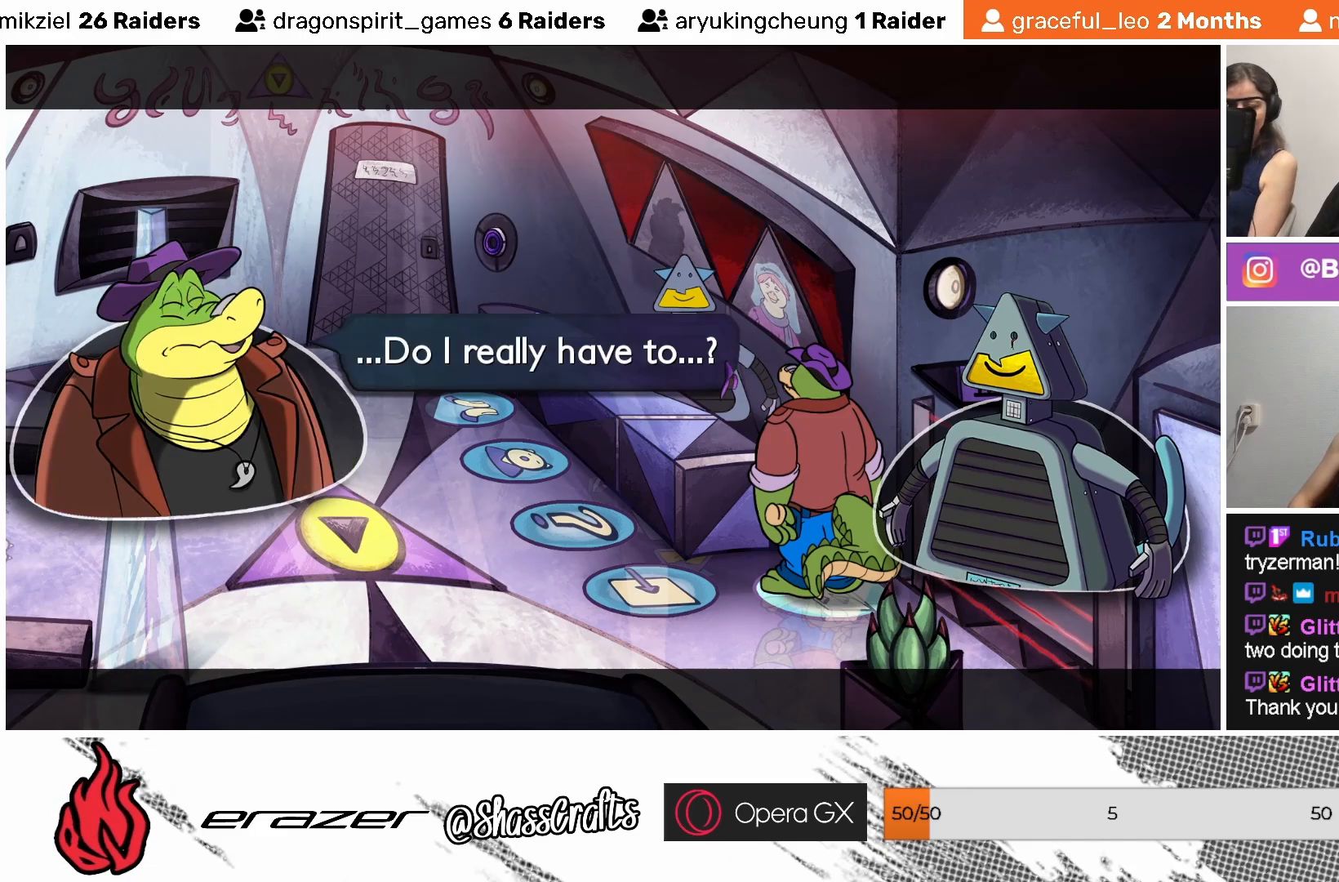
{"buttons": [], "left_stick": "center", "events": []}
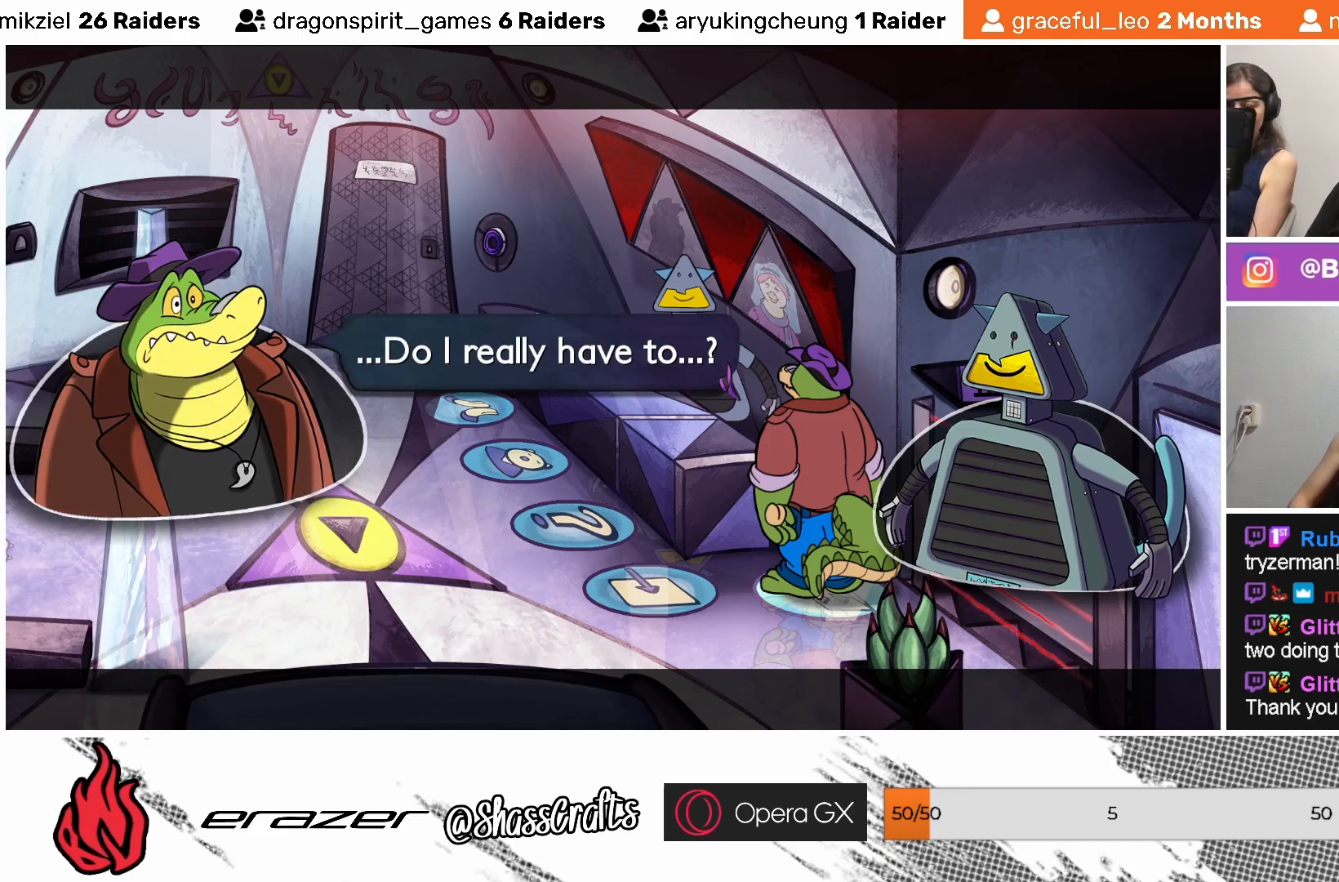
{"buttons": [], "left_stick": "center", "events": []}
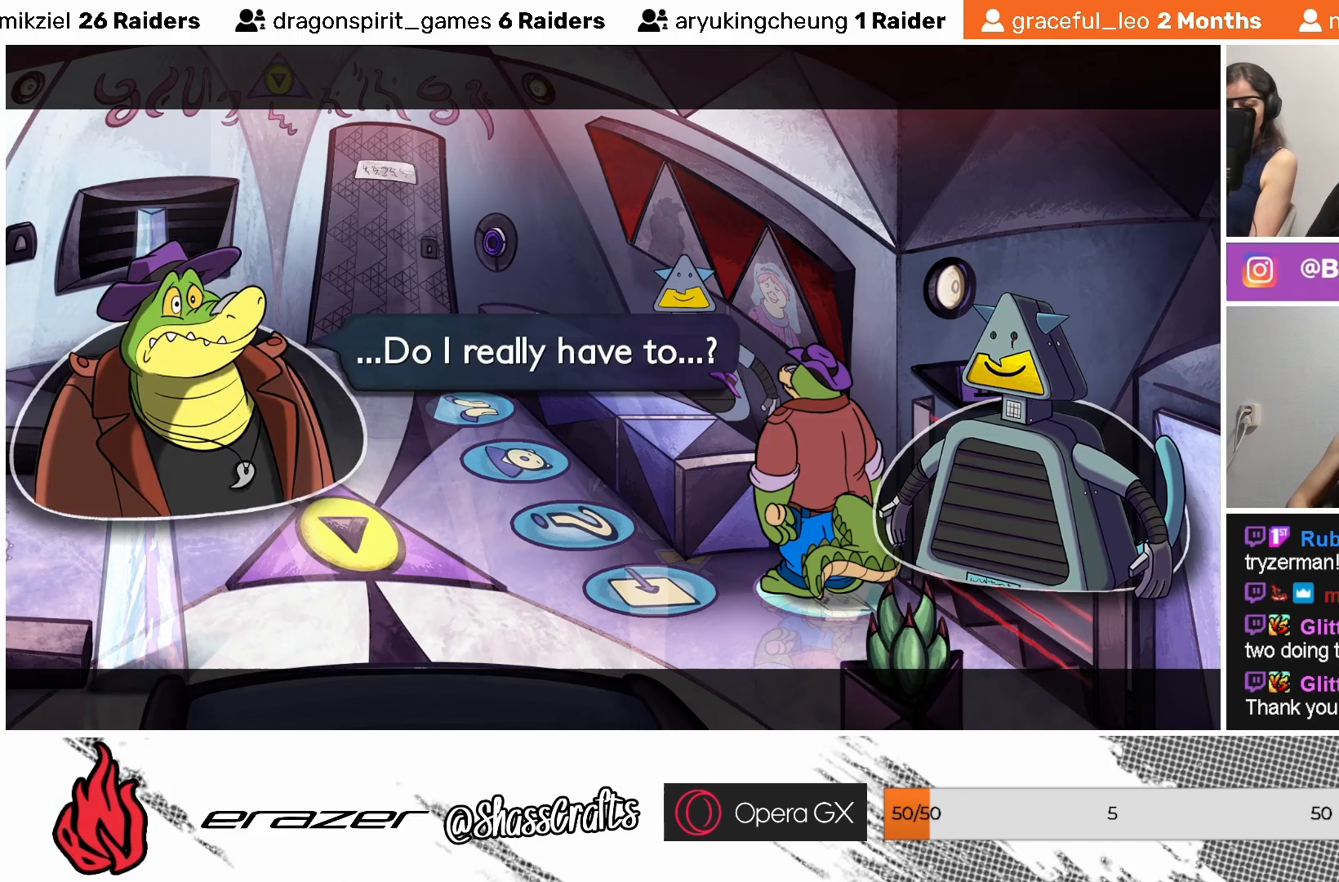
{"buttons": [], "left_stick": "center", "events": []}
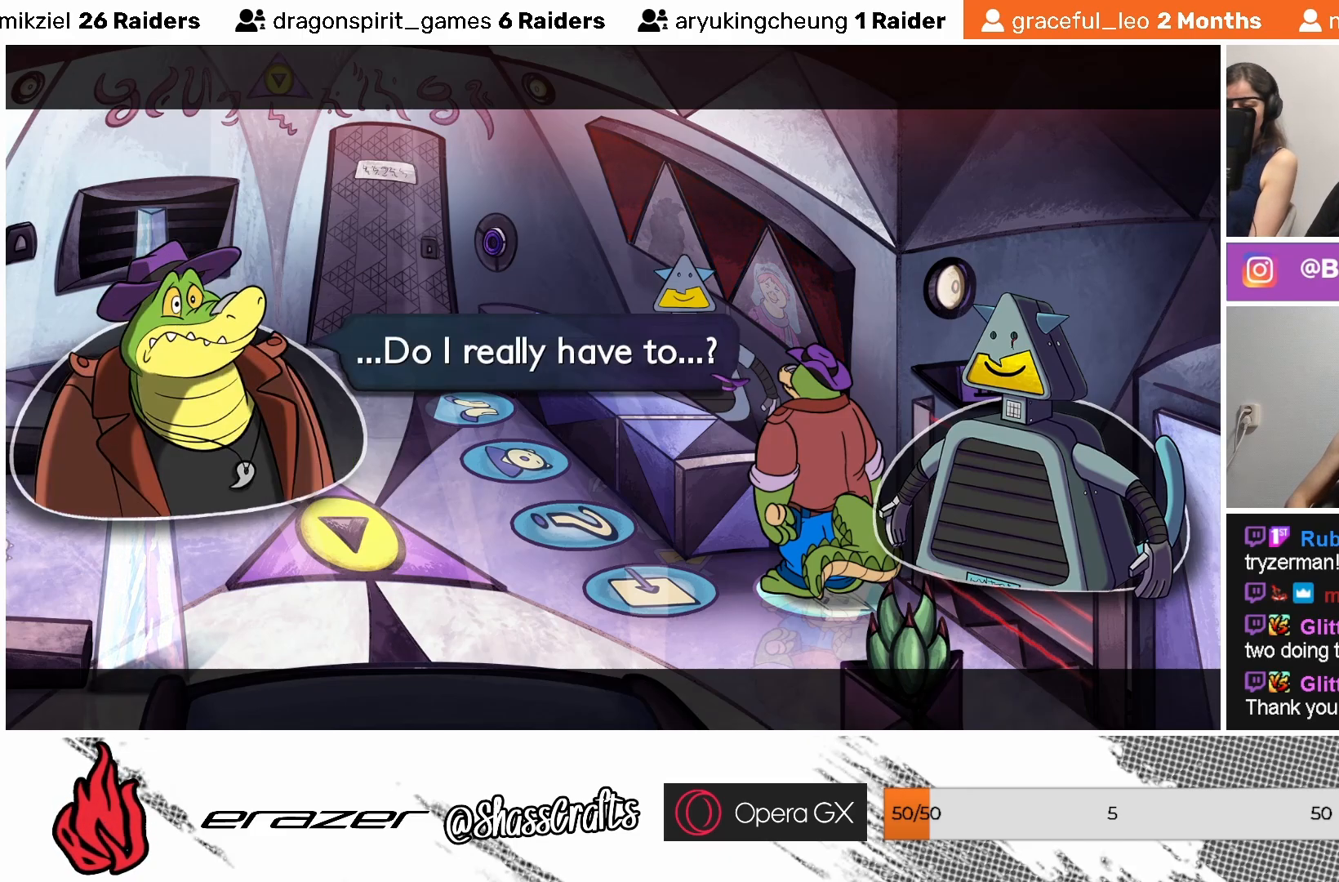
{"buttons": [], "left_stick": "center", "events": [[83, "CROSS", "down"], [183, "CROSS", "up"]]}
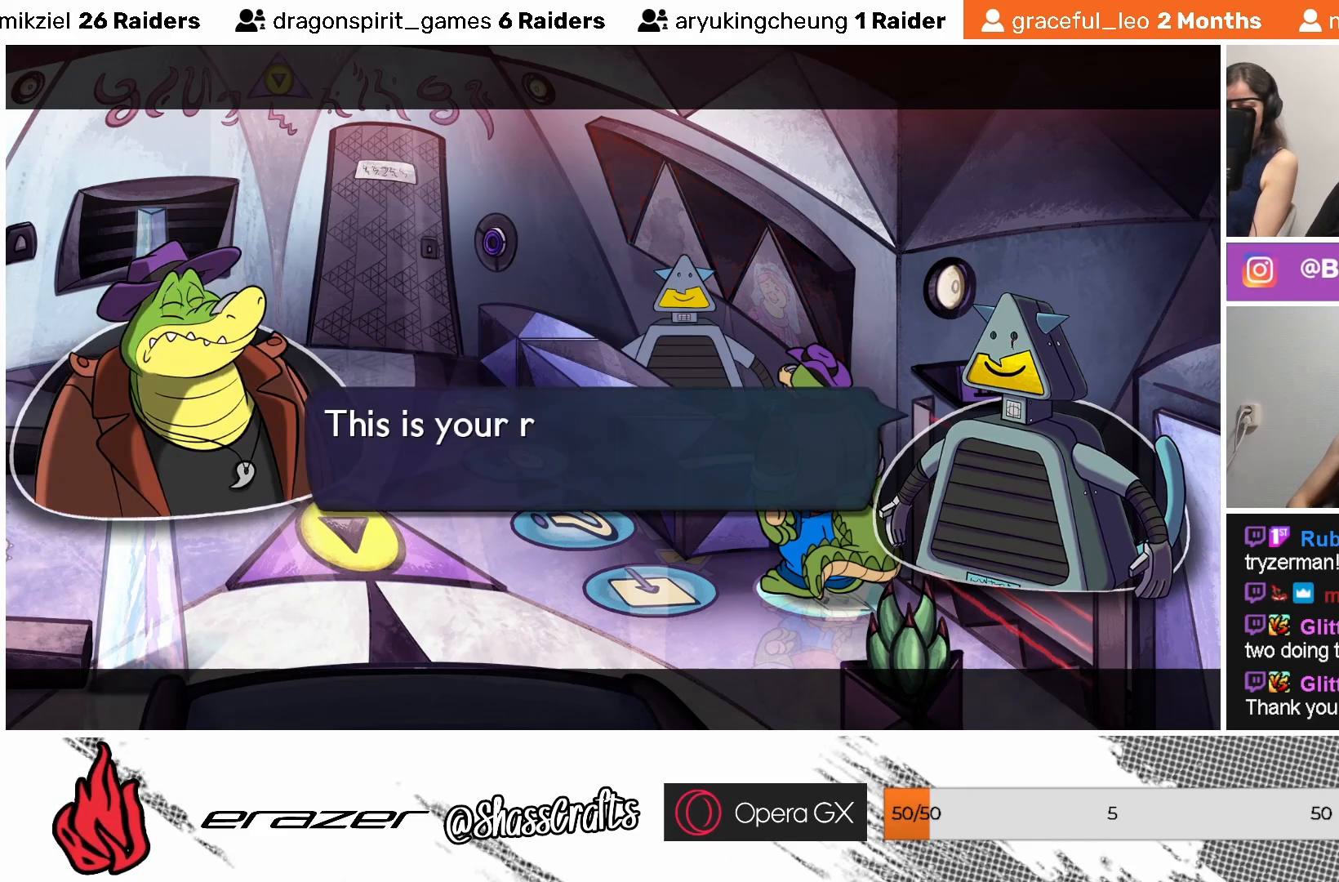
{"buttons": [], "left_stick": "center", "events": []}
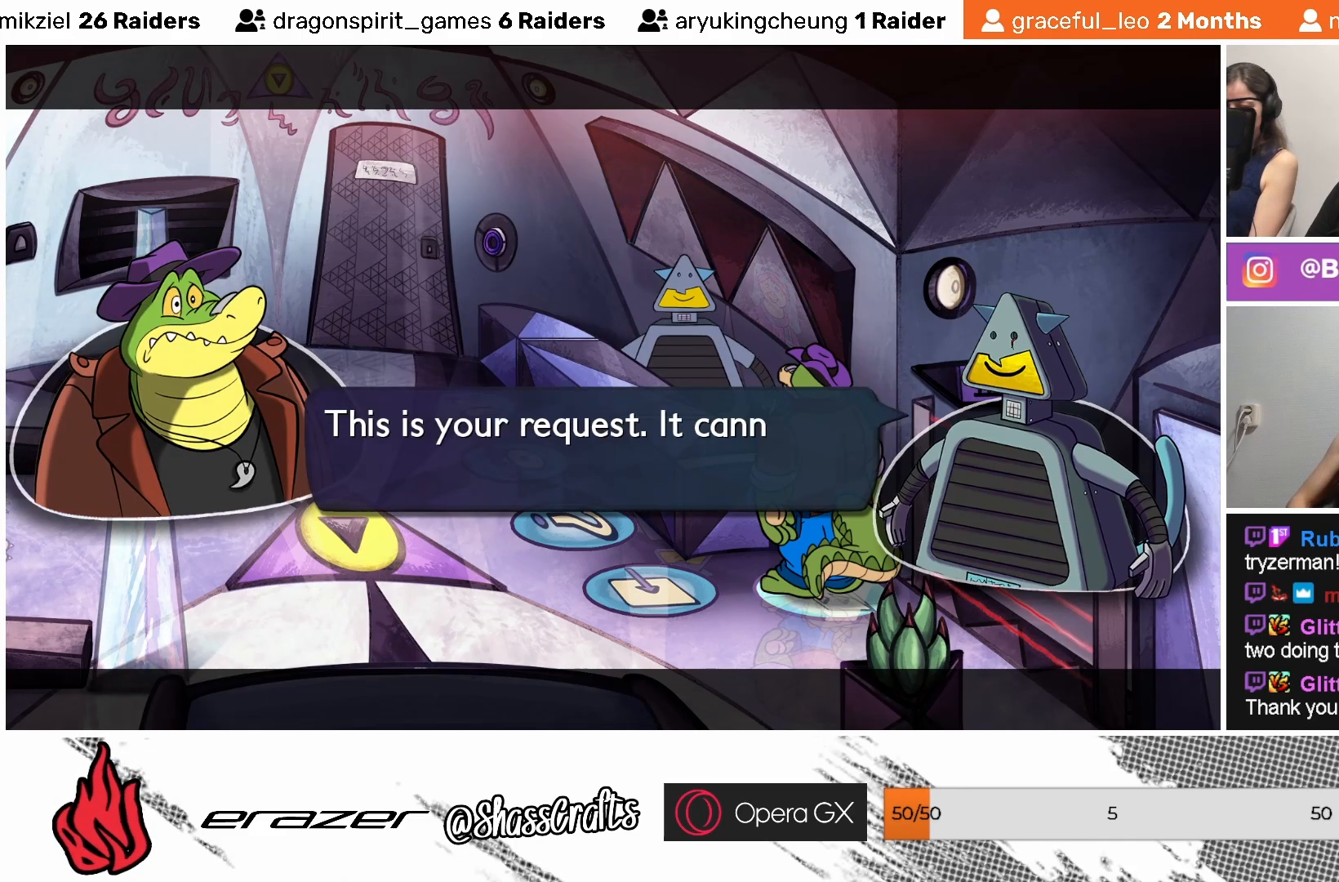
{"buttons": [], "left_stick": "center", "events": []}
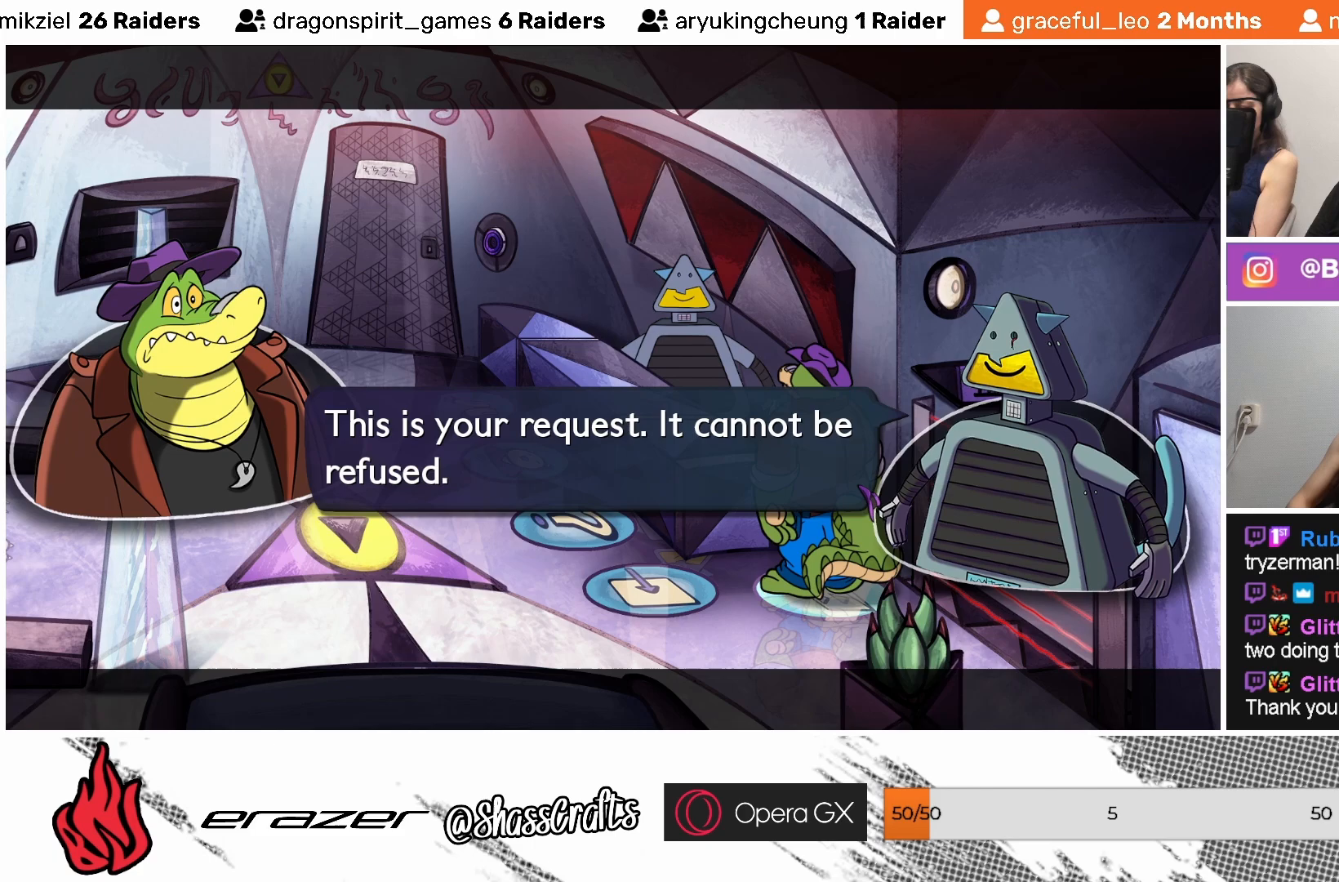
{"buttons": [], "left_stick": "center", "events": []}
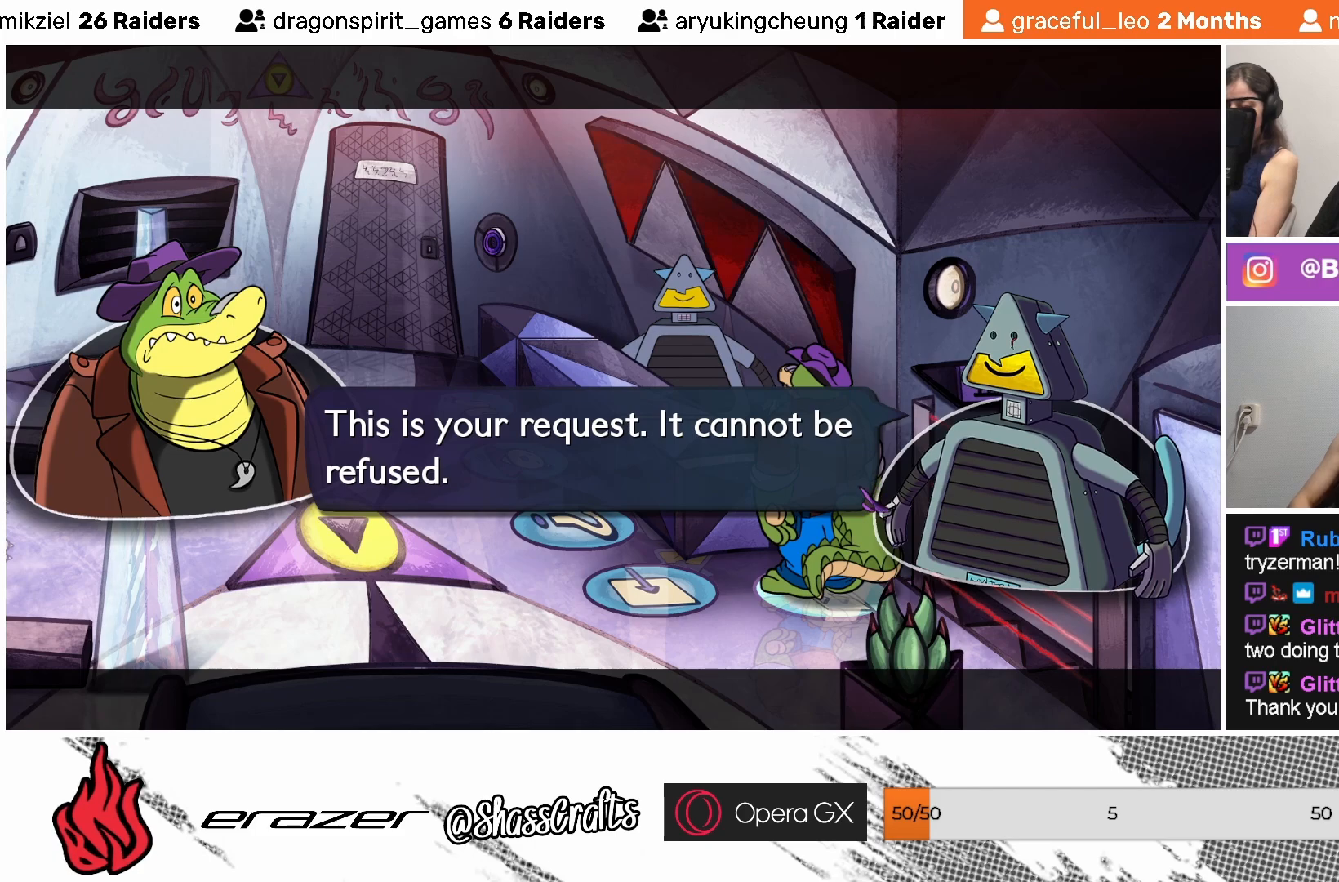
{"buttons": [], "left_stick": "center", "events": []}
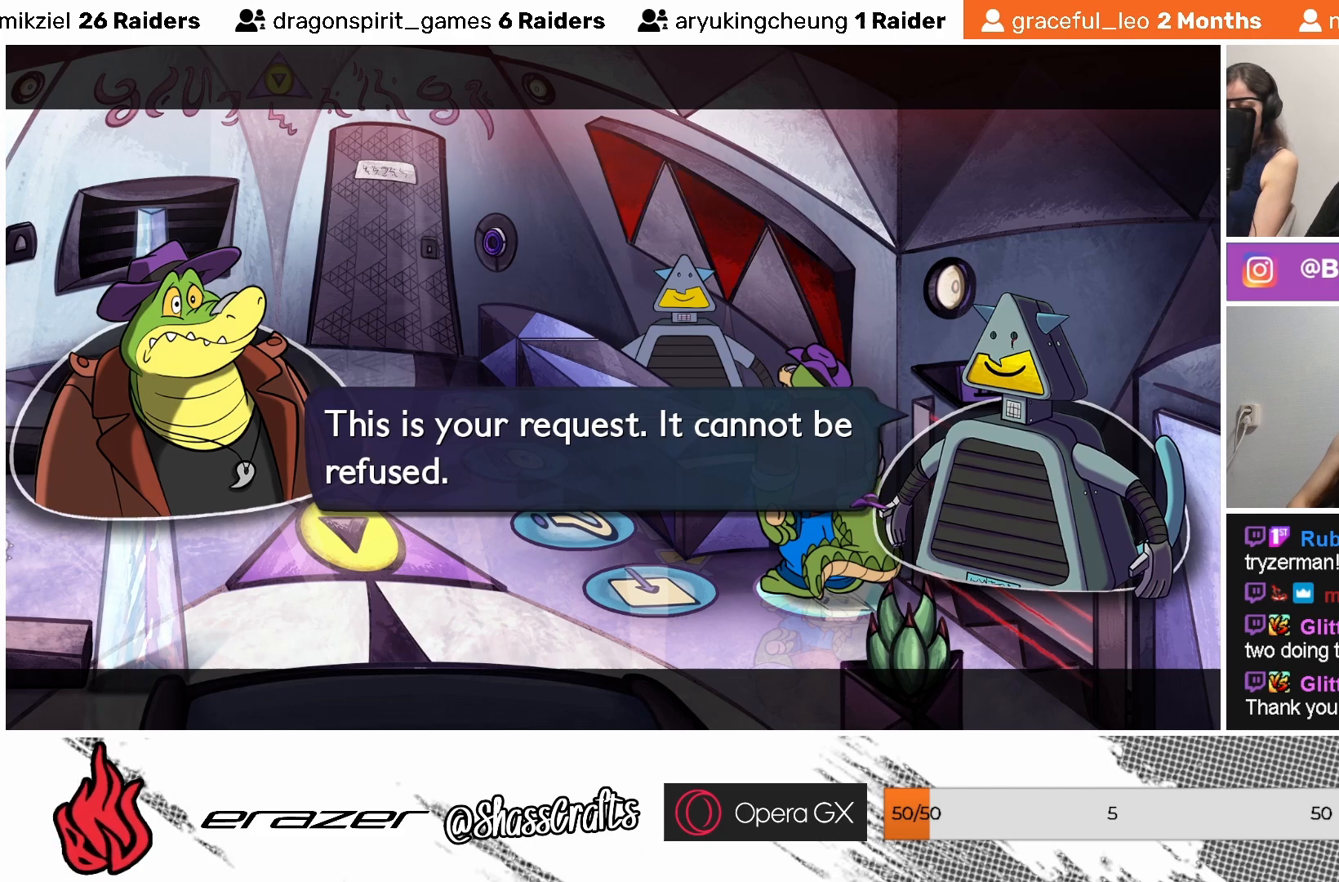
{"buttons": [], "left_stick": "center", "events": []}
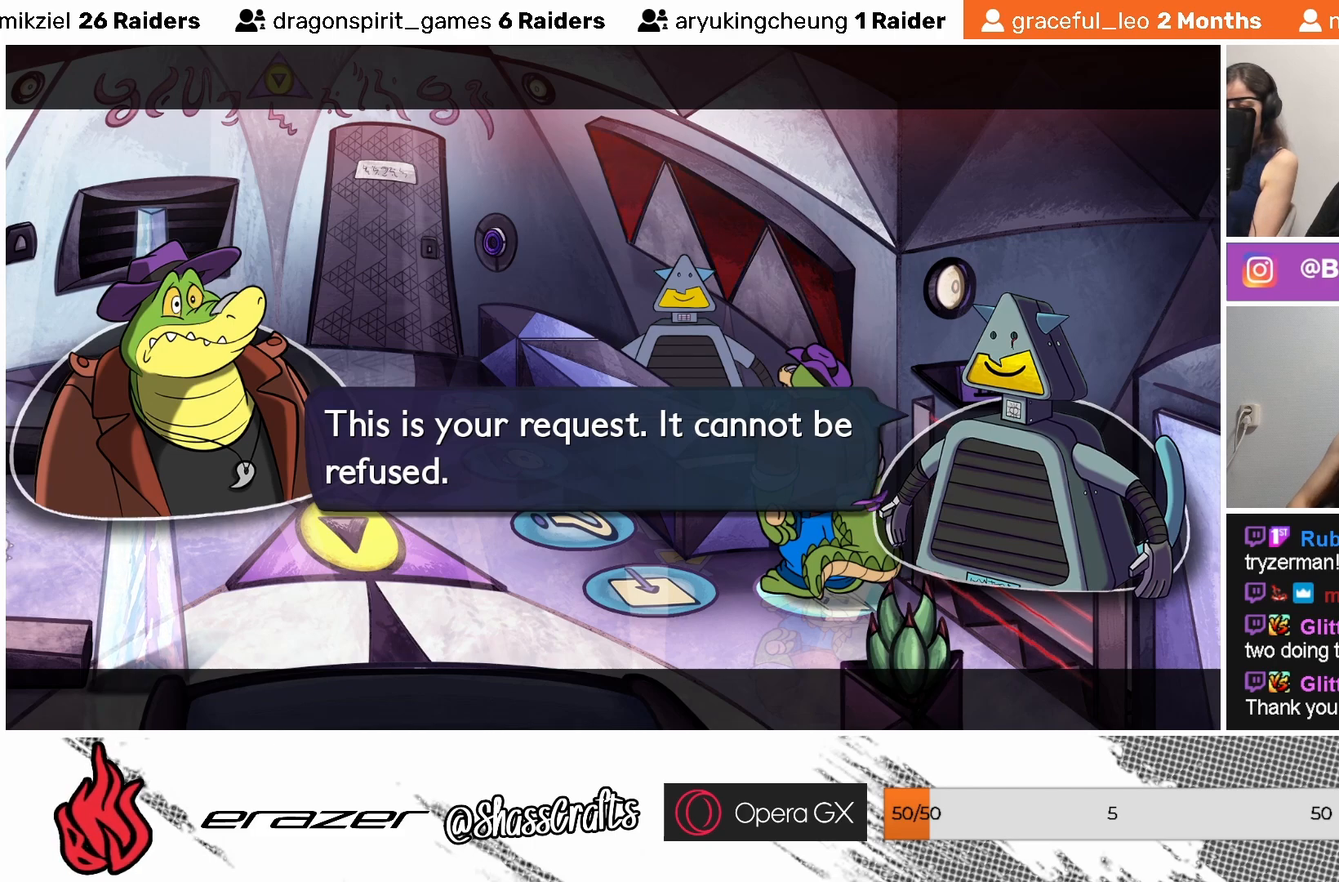
{"buttons": [], "left_stick": "center", "events": []}
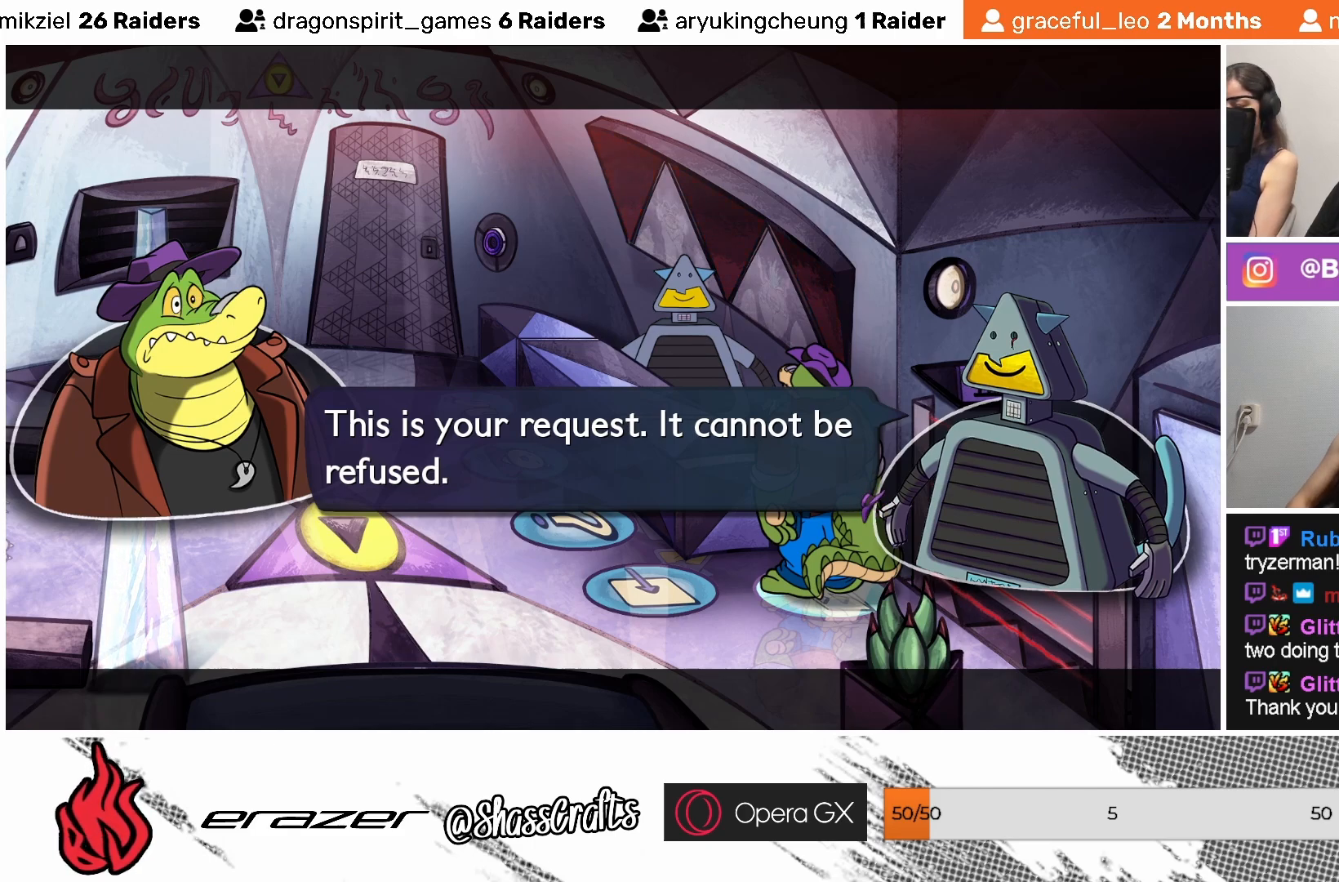
{"buttons": ["CROSS"], "left_stick": "center", "events": [[433, "CROSS", "down"]]}
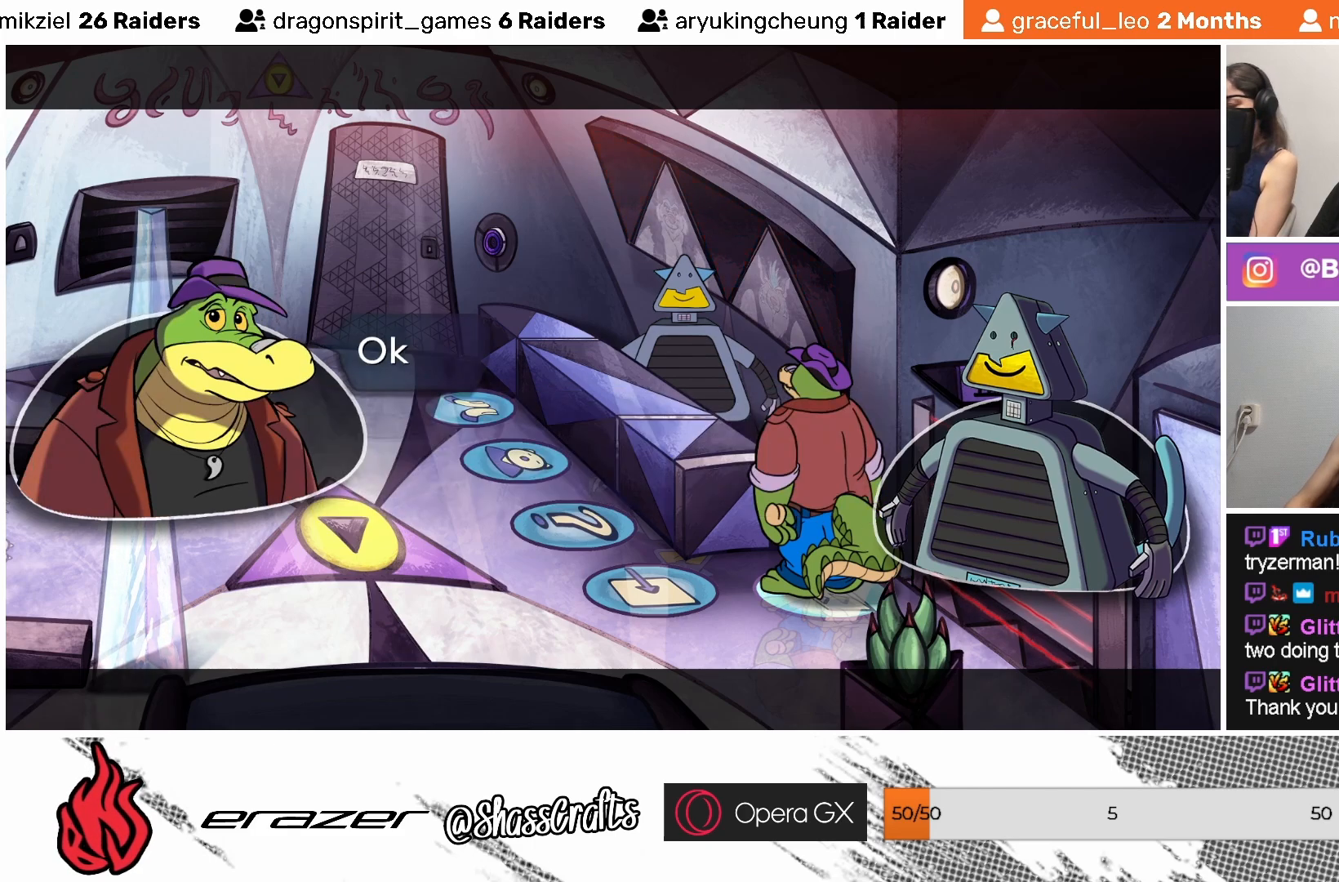
{"buttons": [], "left_stick": "center", "events": [[17, "CROSS", "up"]]}
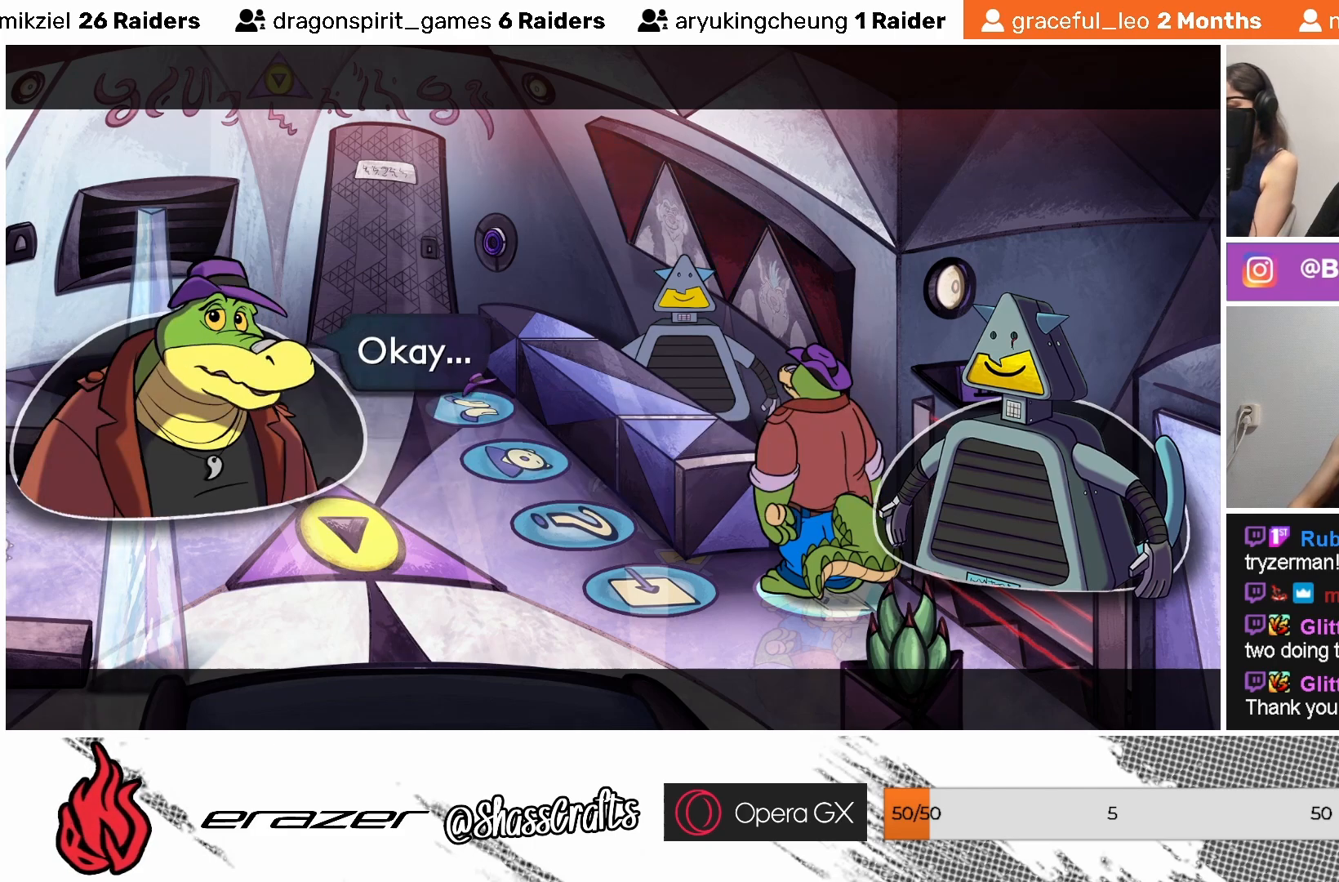
{"buttons": [], "left_stick": "center", "events": []}
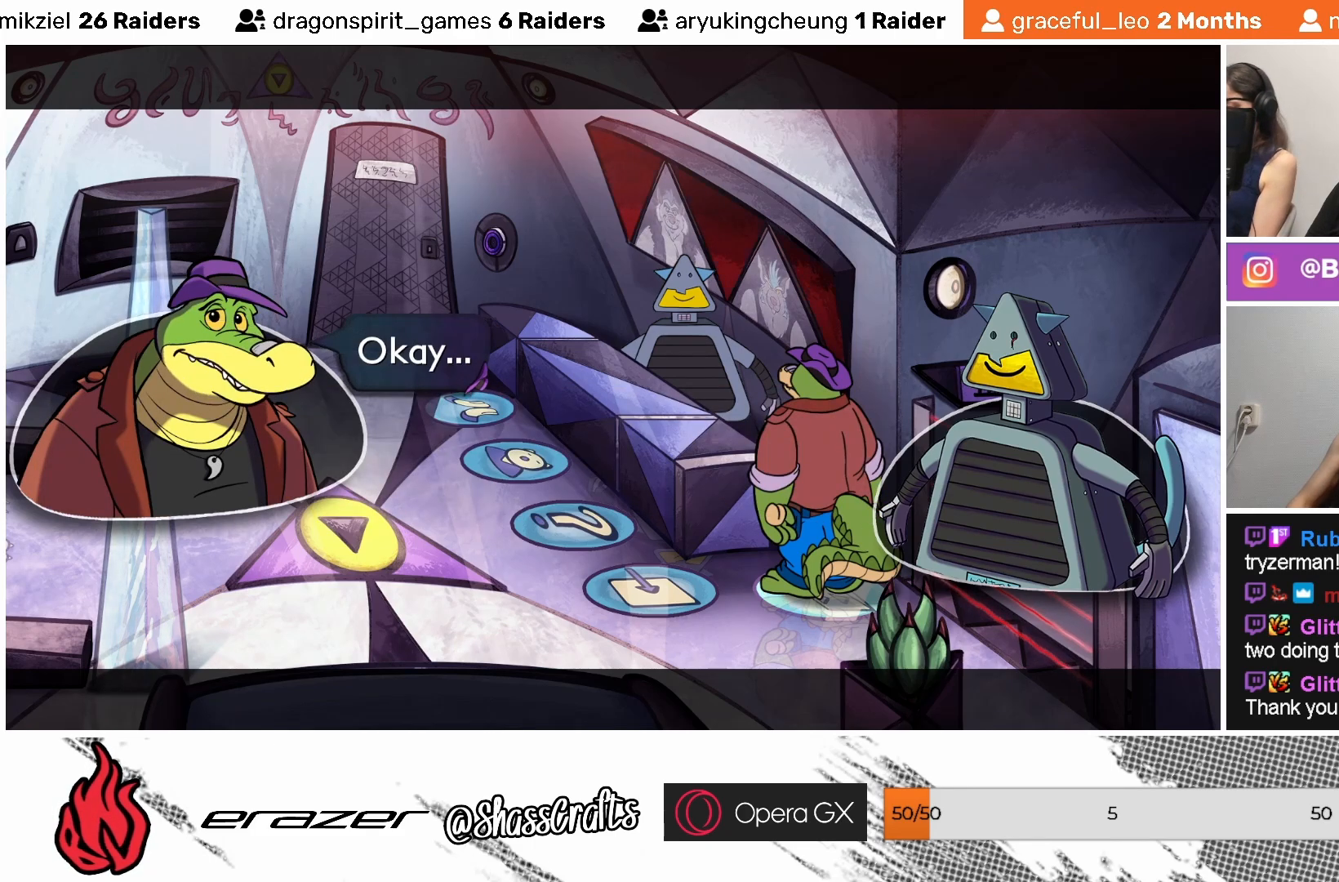
{"buttons": [], "left_stick": "center", "events": []}
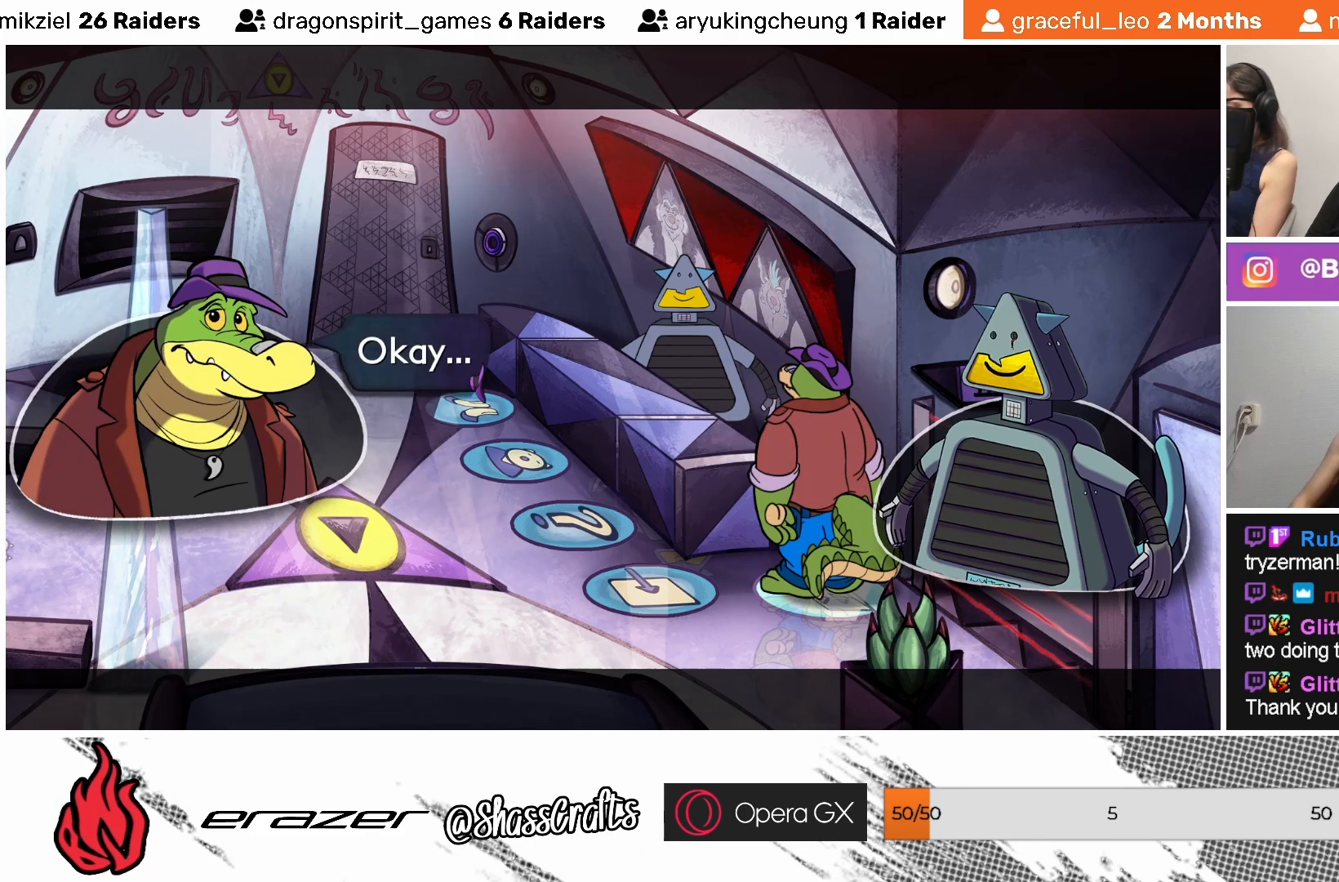
{"buttons": [], "left_stick": "center", "events": []}
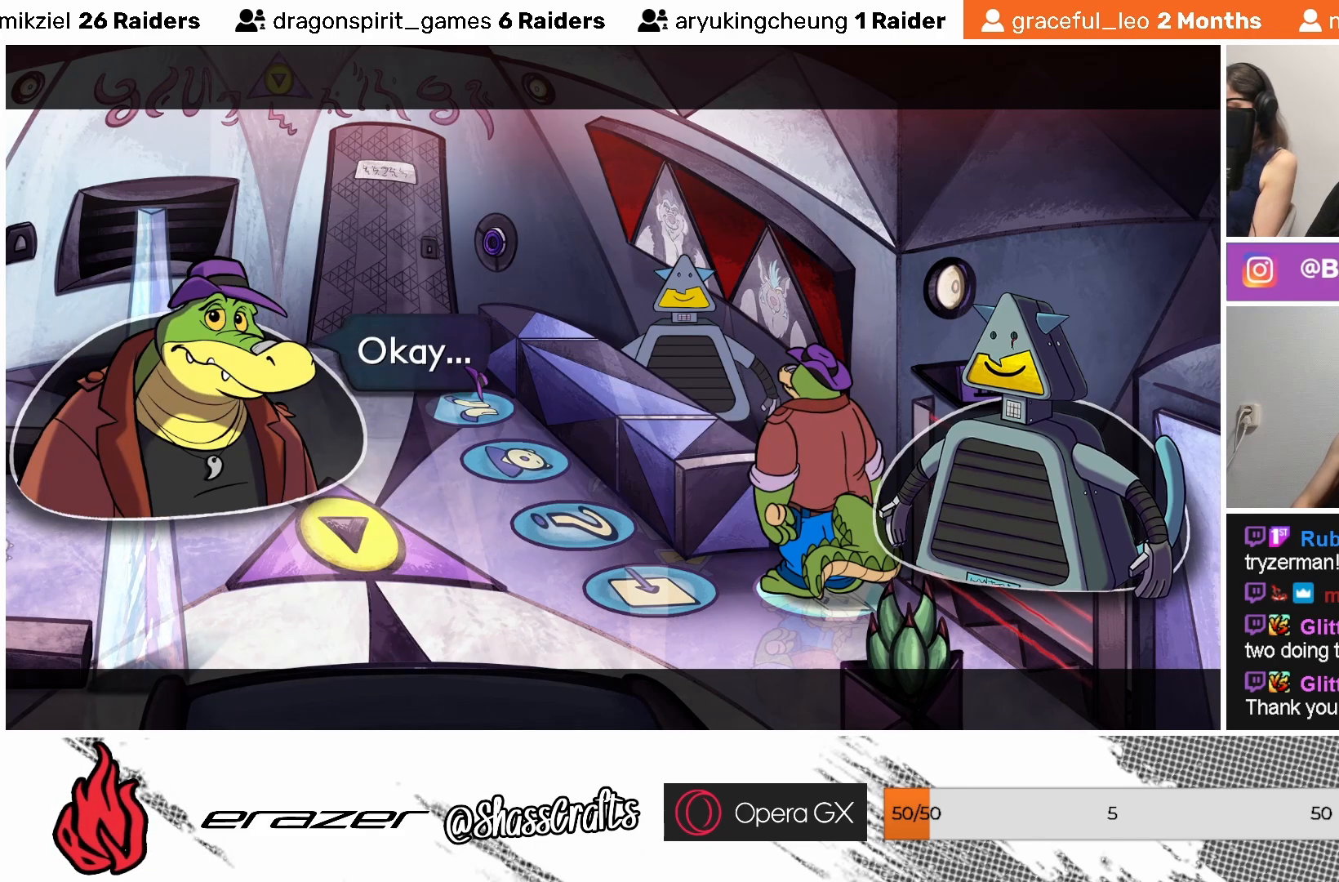
{"buttons": [], "left_stick": "center", "events": []}
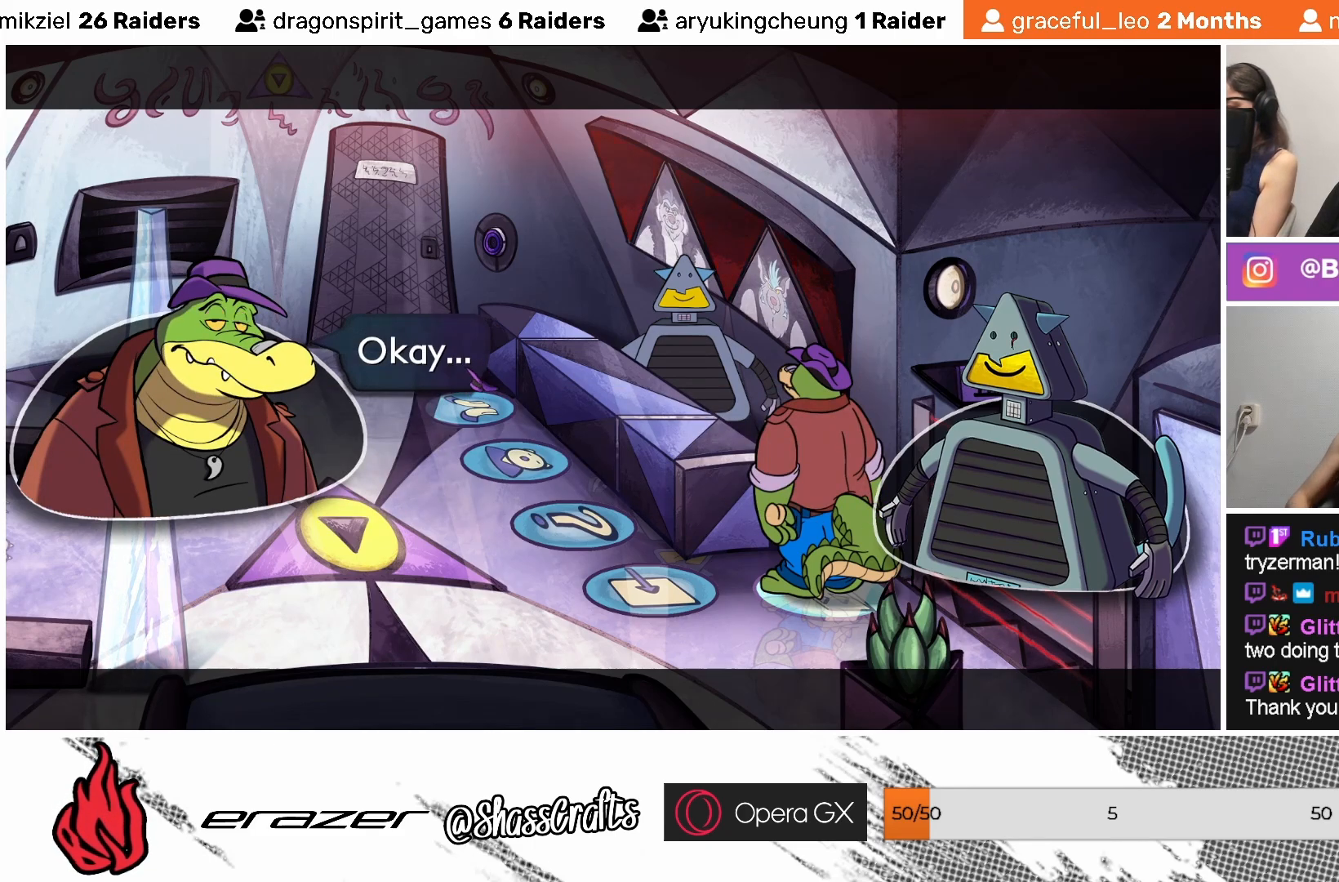
{"buttons": [], "left_stick": "center", "events": [[133, "CROSS", "down"], [183, "CROSS", "up"]]}